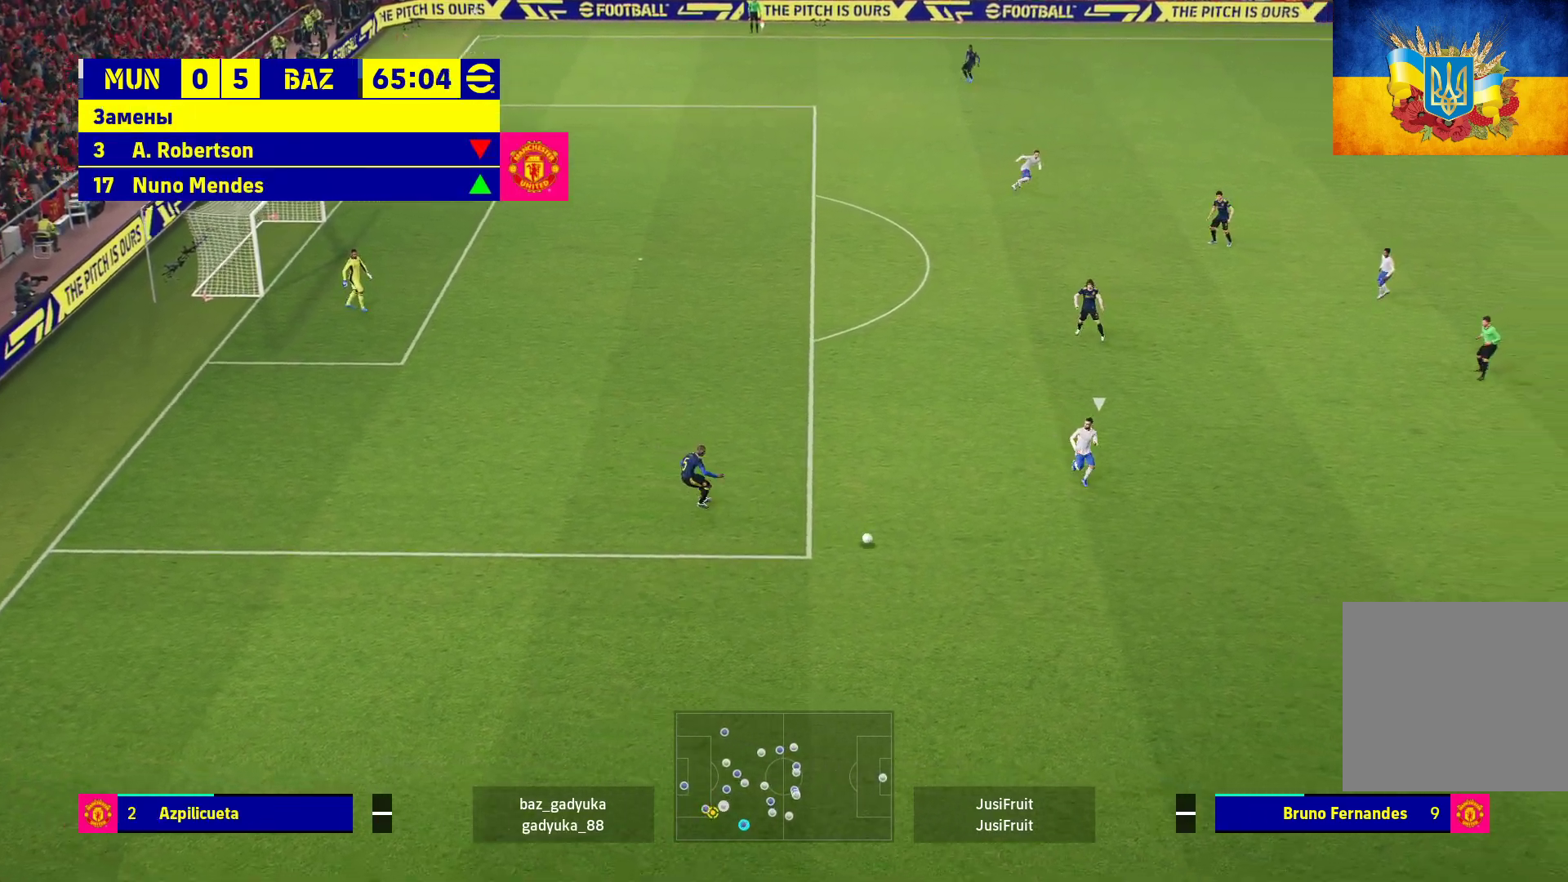
Gameplay with a controller (Xbox layout); each line is a JSON object with the inputs held at the frame after it. "events" lists button and stick changes between this image and that frame as [ms after this image, input, new state], when the widget could be followed in between.
{"buttons": [], "left_stick": "center", "right_stick": "center", "events": [[17, "left_stick", "center"]]}
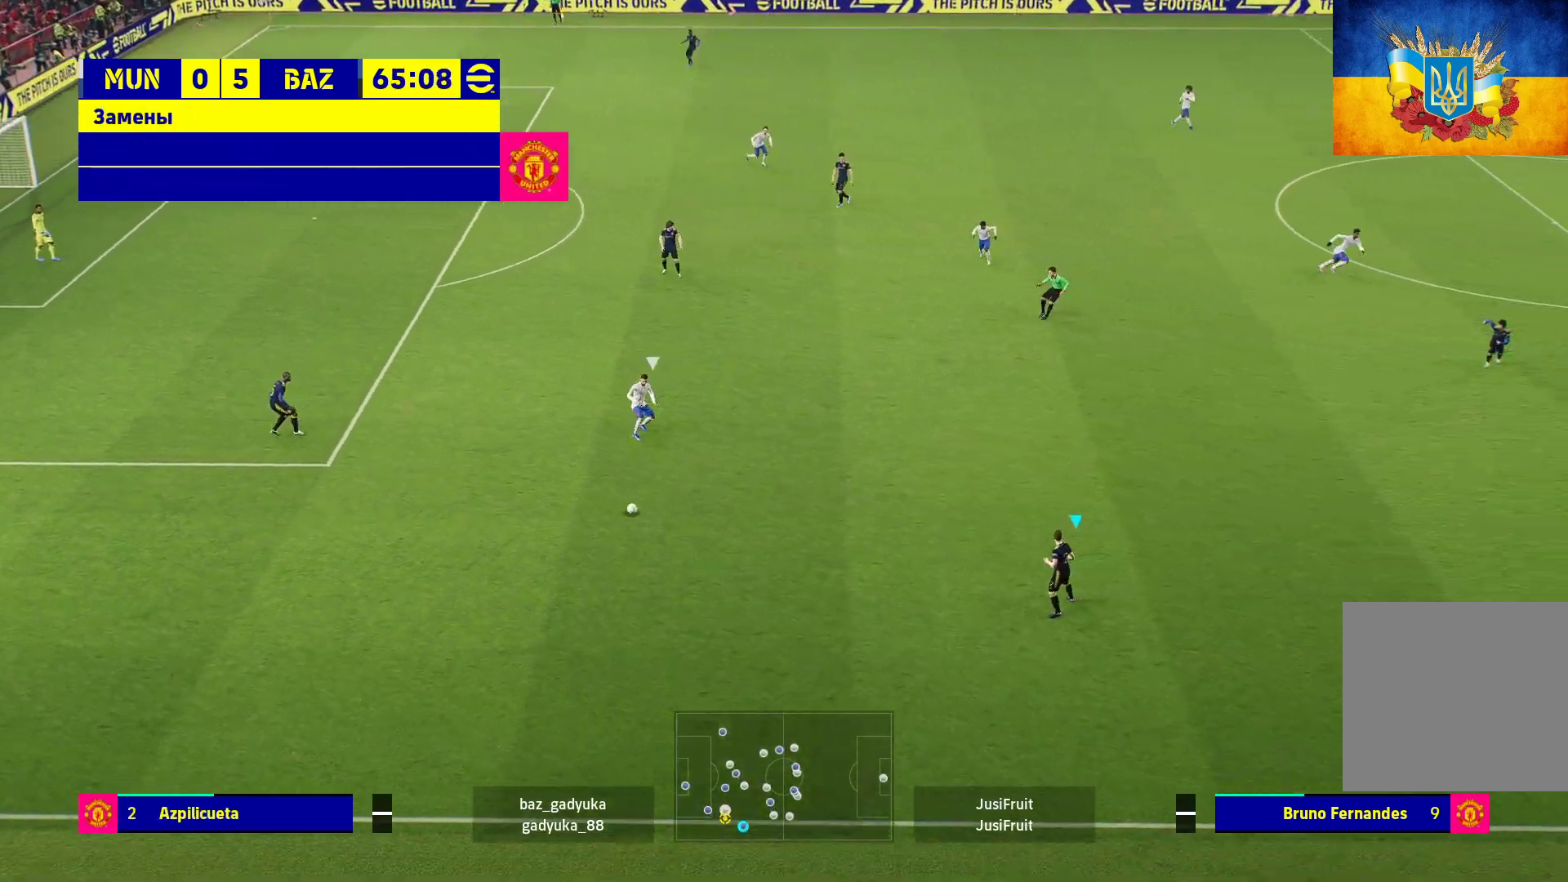
{"buttons": [], "left_stick": "right", "right_stick": "center", "events": [[50, "left_stick", "right"]]}
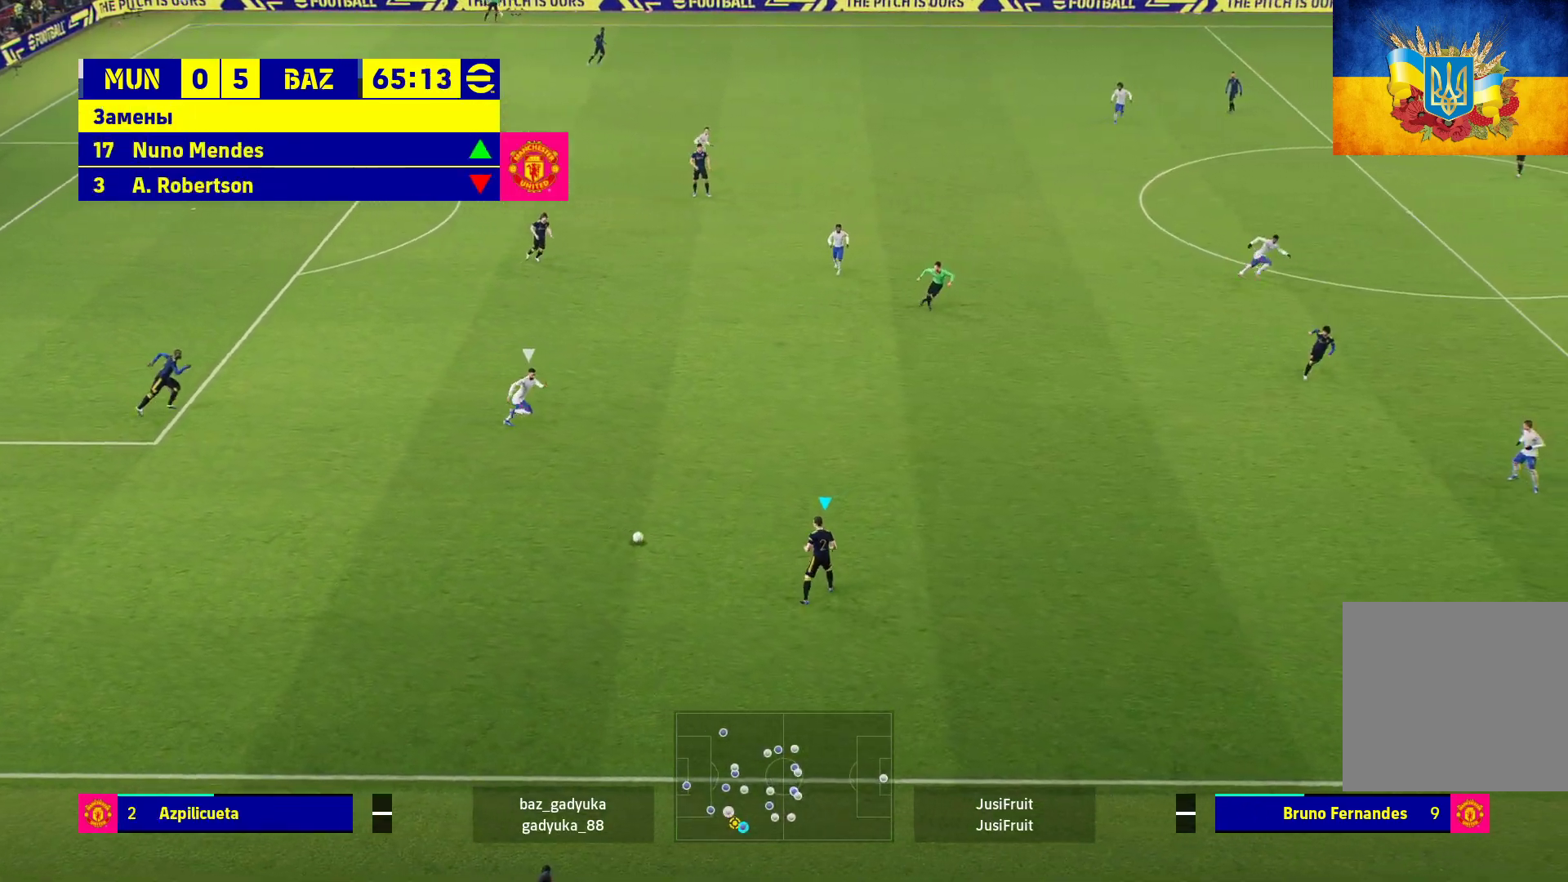
{"buttons": ["L3"], "left_stick": "up-right", "right_stick": "center", "events": [[117, "A", "down"], [183, "L3", "down"], [217, "left_stick", "up-right"], [250, "A", "up"]]}
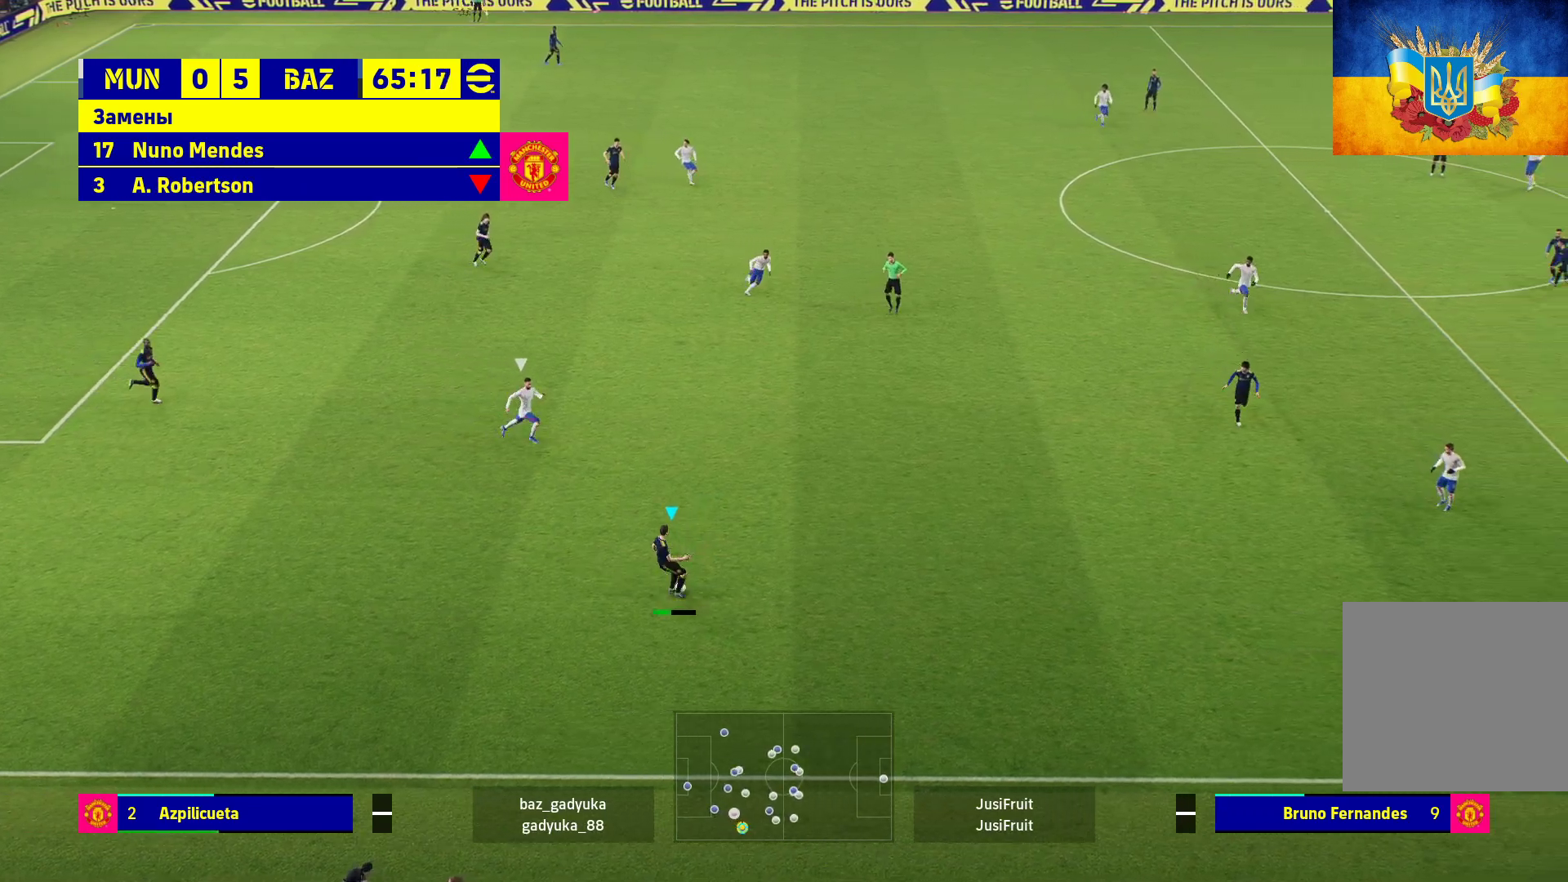
{"buttons": [], "left_stick": "center", "right_stick": "center", "events": [[67, "L3", "up"], [200, "left_stick", "center"]]}
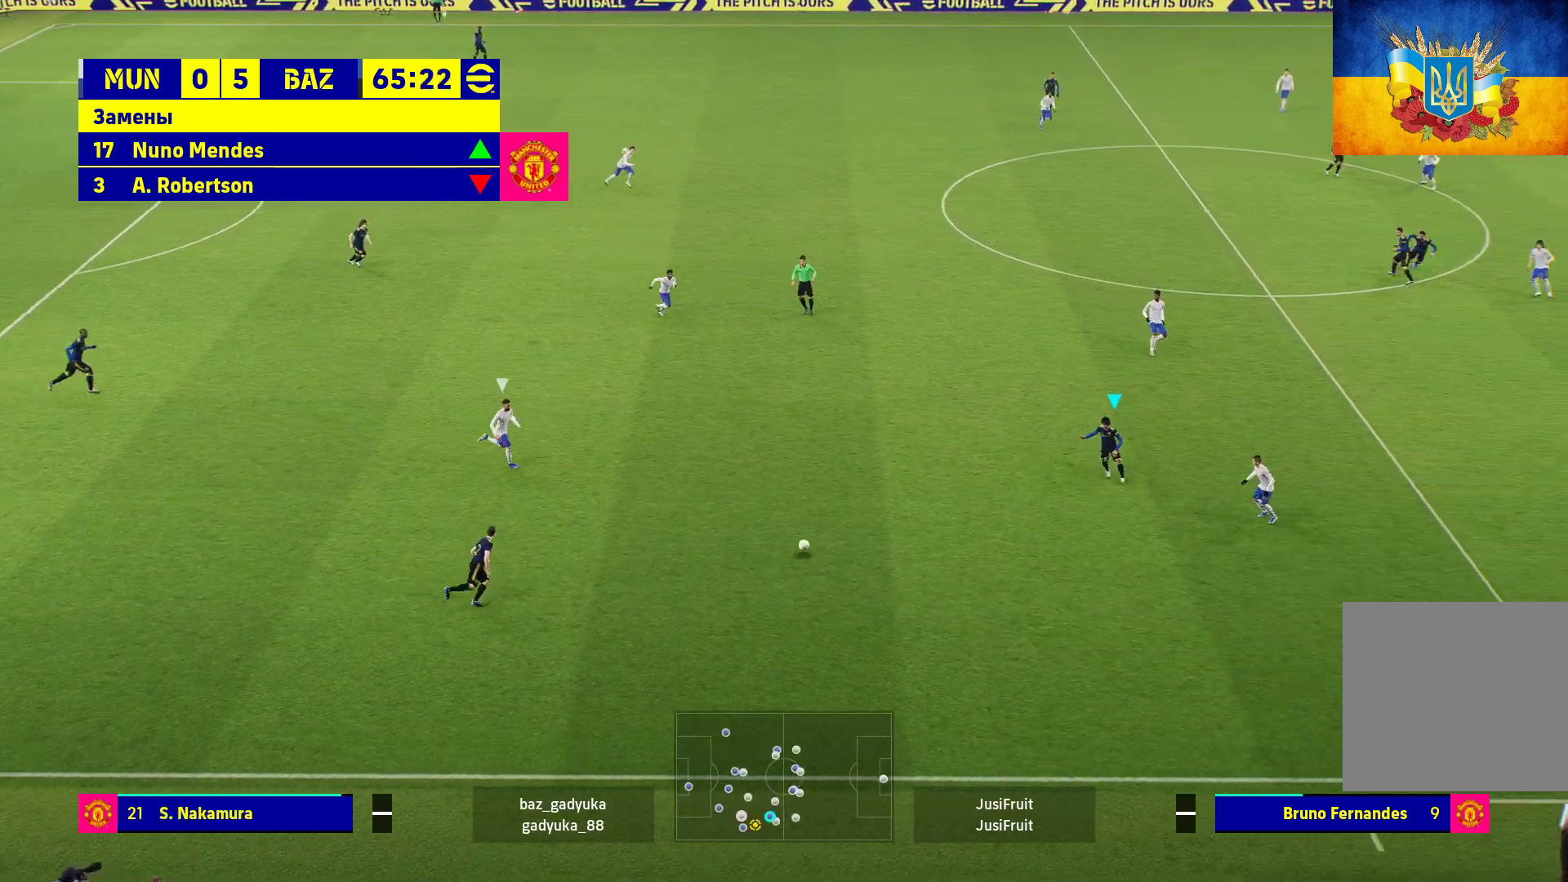
{"buttons": [], "left_stick": "up-left", "right_stick": "center", "events": [[50, "left_stick", "up-left"]]}
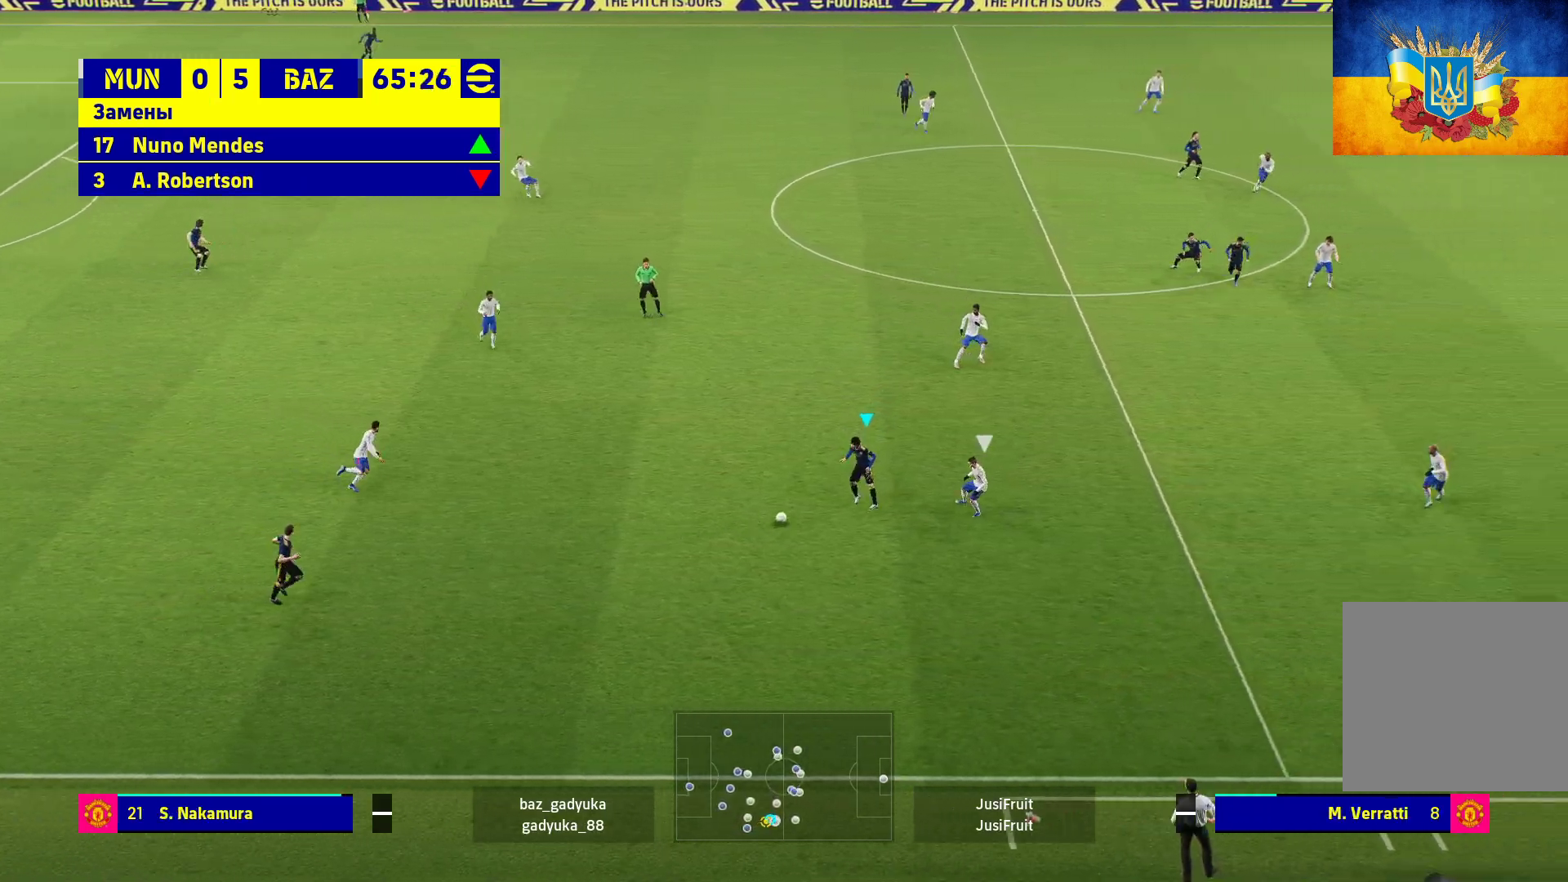
{"buttons": [], "left_stick": "up", "right_stick": "center", "events": [[417, "left_stick", "up"]]}
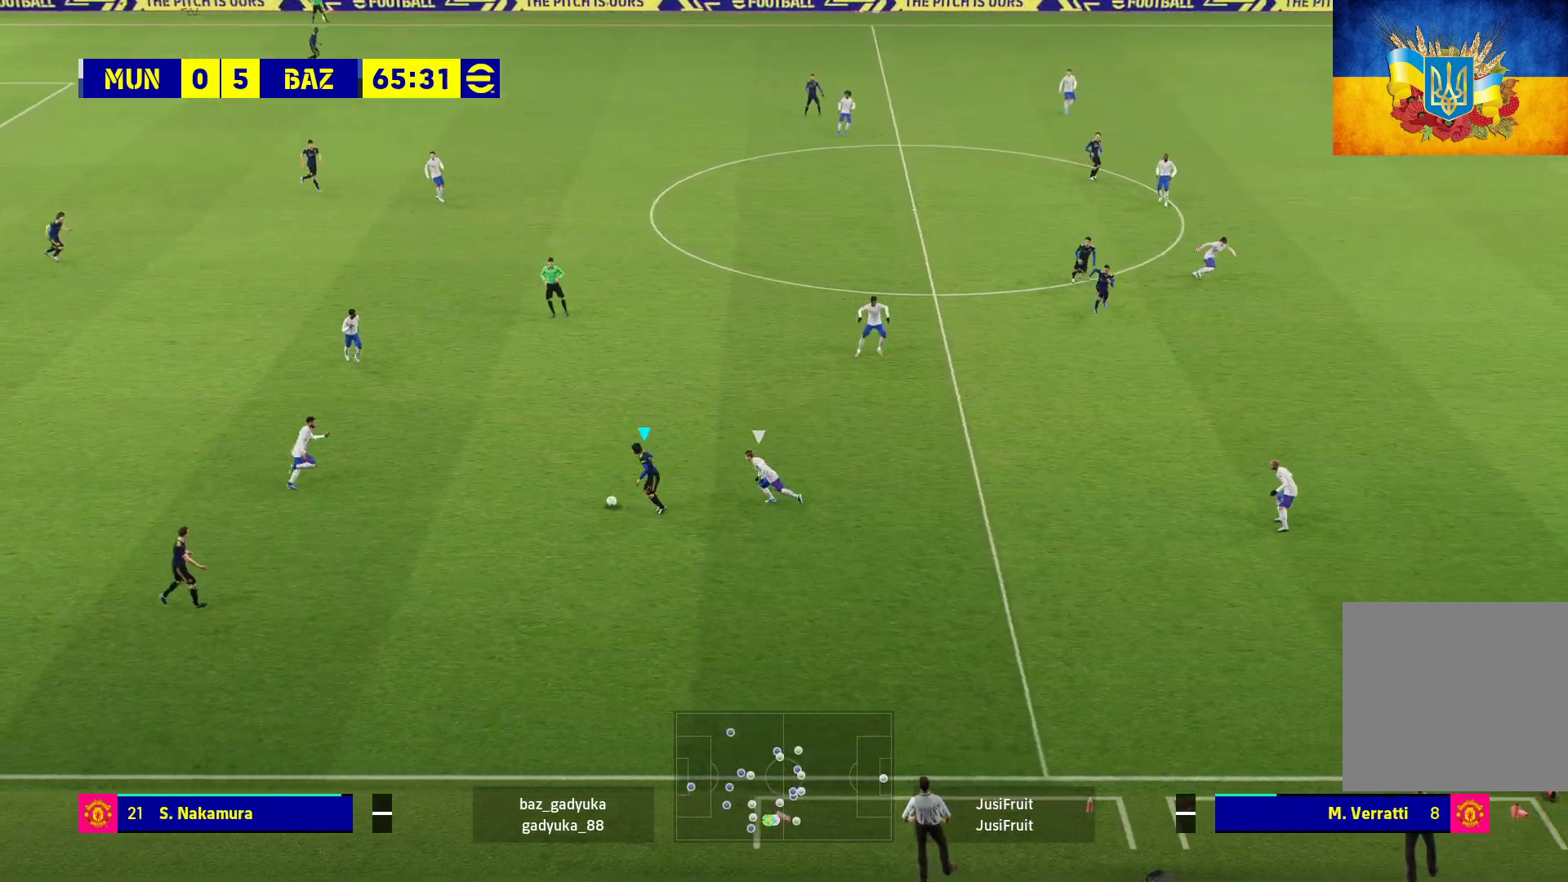
{"buttons": ["L1", "L3"], "left_stick": "up-right", "right_stick": "center", "events": [[133, "A", "down"], [133, "L1", "down"], [133, "L3", "down"], [133, "left_stick", "up-right"], [317, "A", "up"]]}
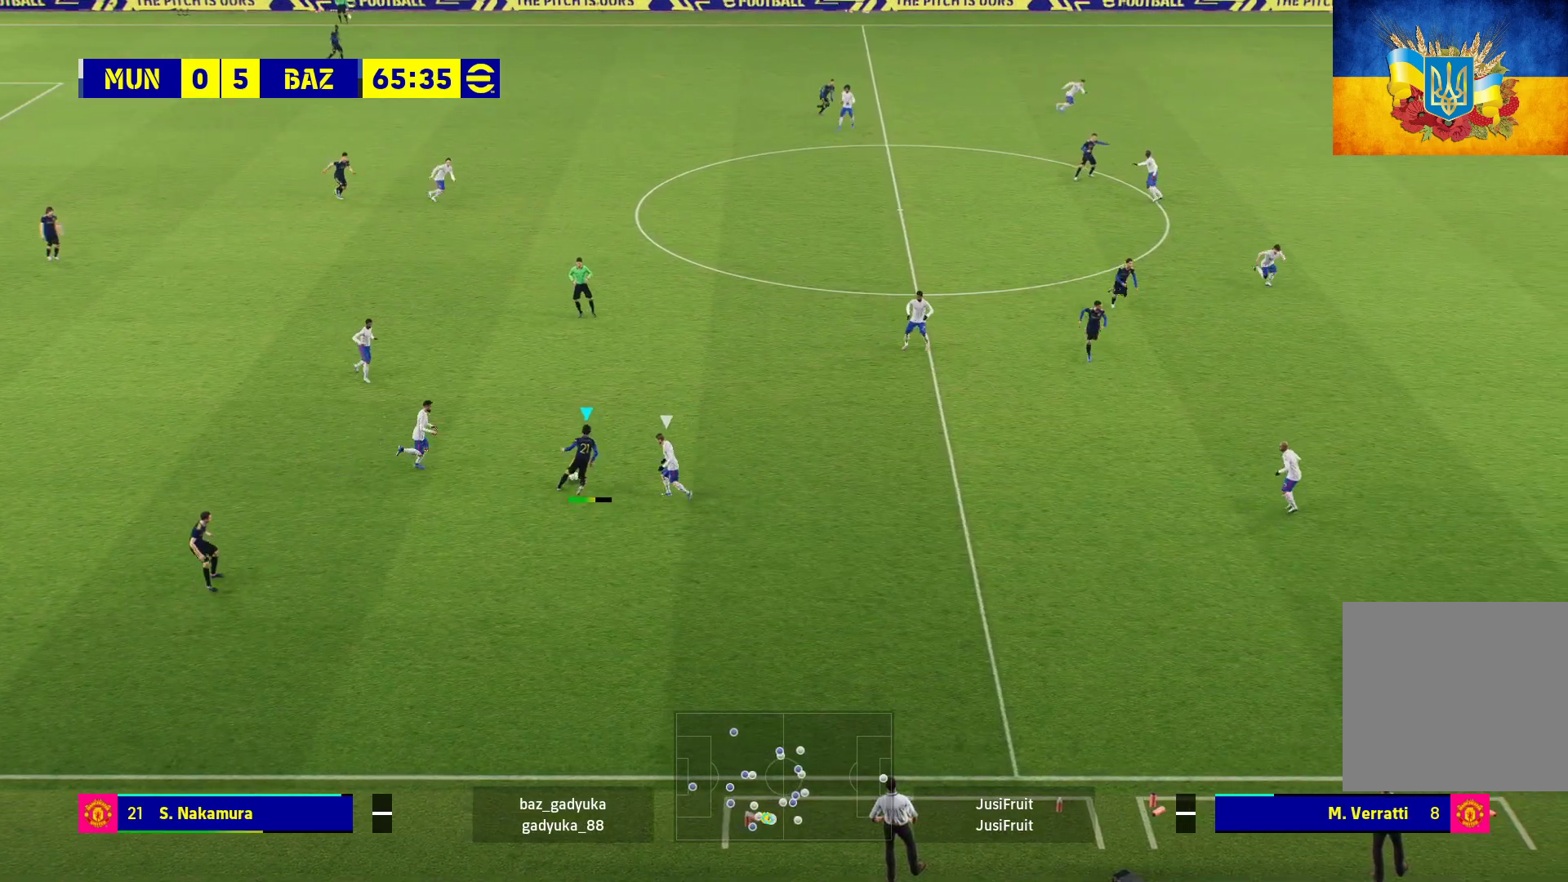
{"buttons": [], "left_stick": "center", "right_stick": "center", "events": [[167, "L1", "up"], [167, "L3", "up"], [283, "left_stick", "center"]]}
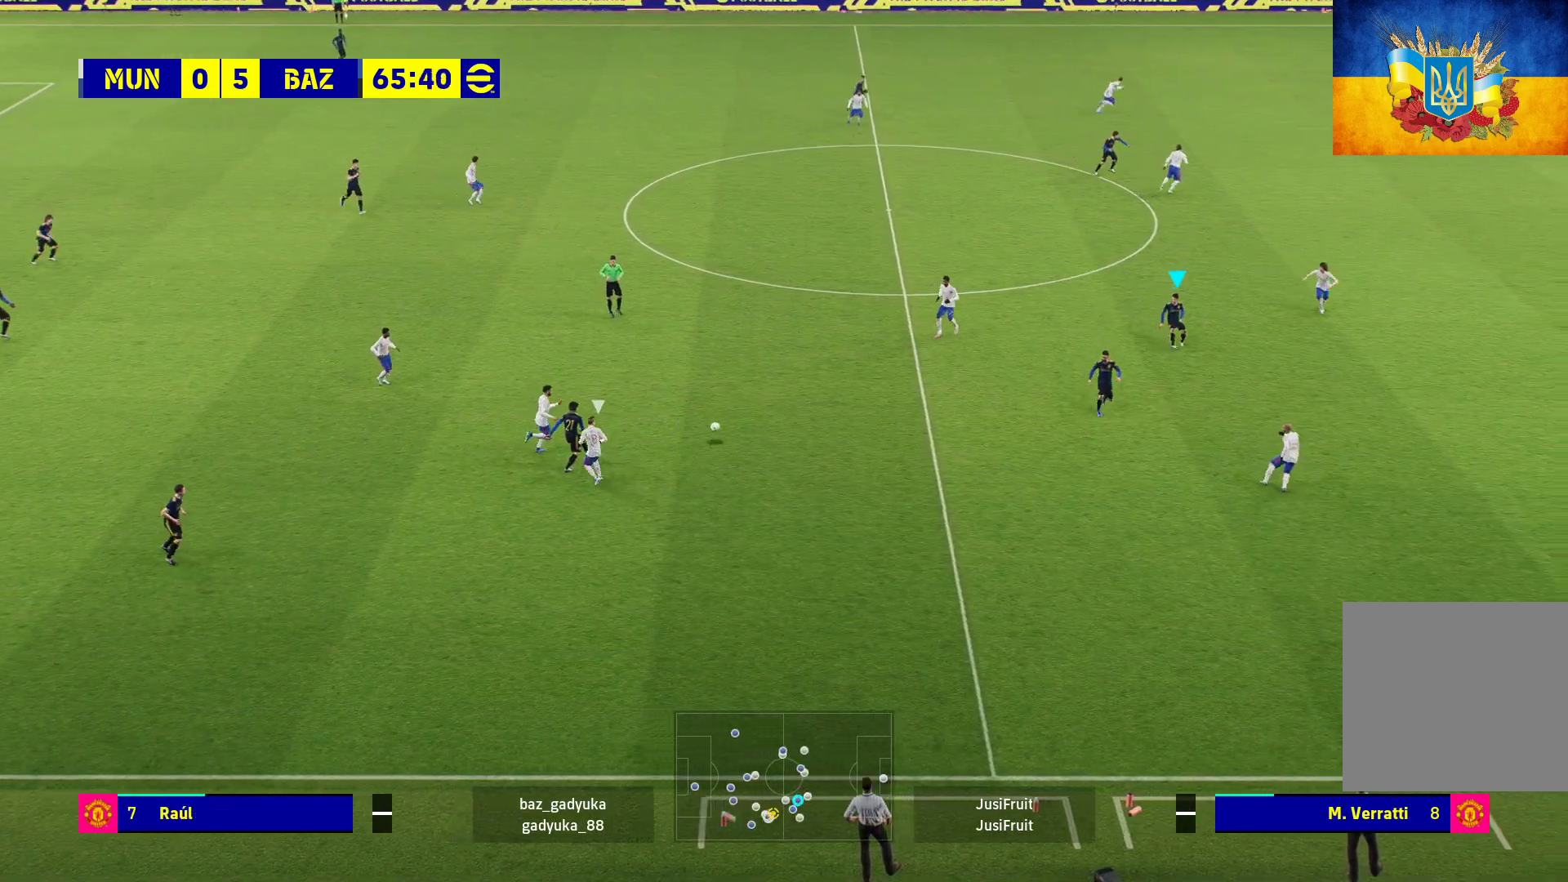
{"buttons": [], "left_stick": "up", "right_stick": "center", "events": [[350, "left_stick", "up"]]}
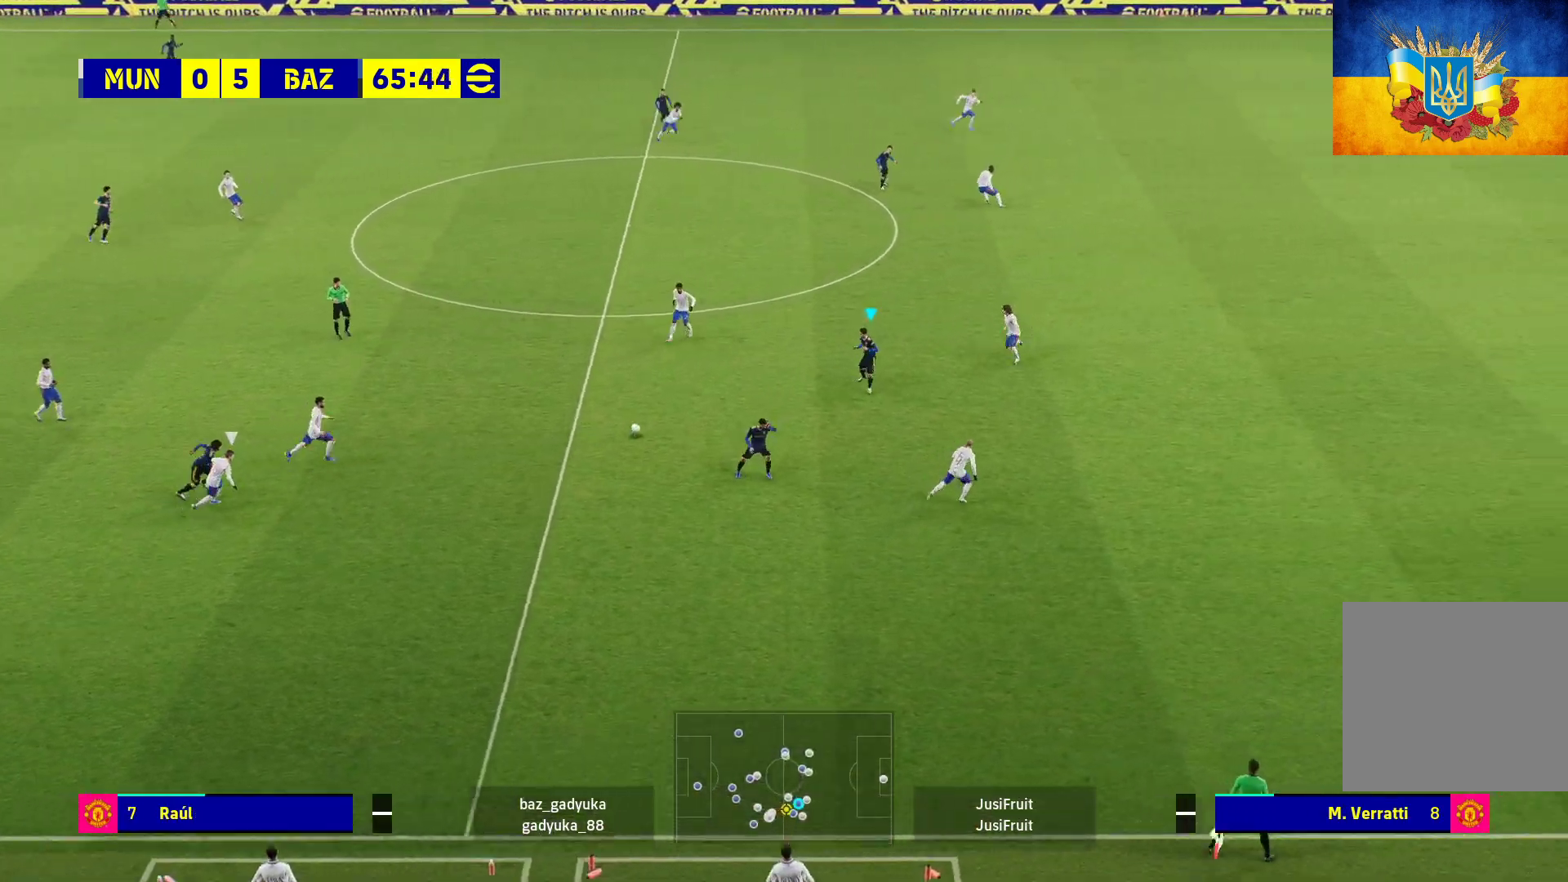
{"buttons": ["A", "L1", "L3"], "left_stick": "up-right", "right_stick": "center", "events": [[417, "L1", "down"], [467, "A", "down"], [467, "L3", "down"], [467, "left_stick", "up-right"]]}
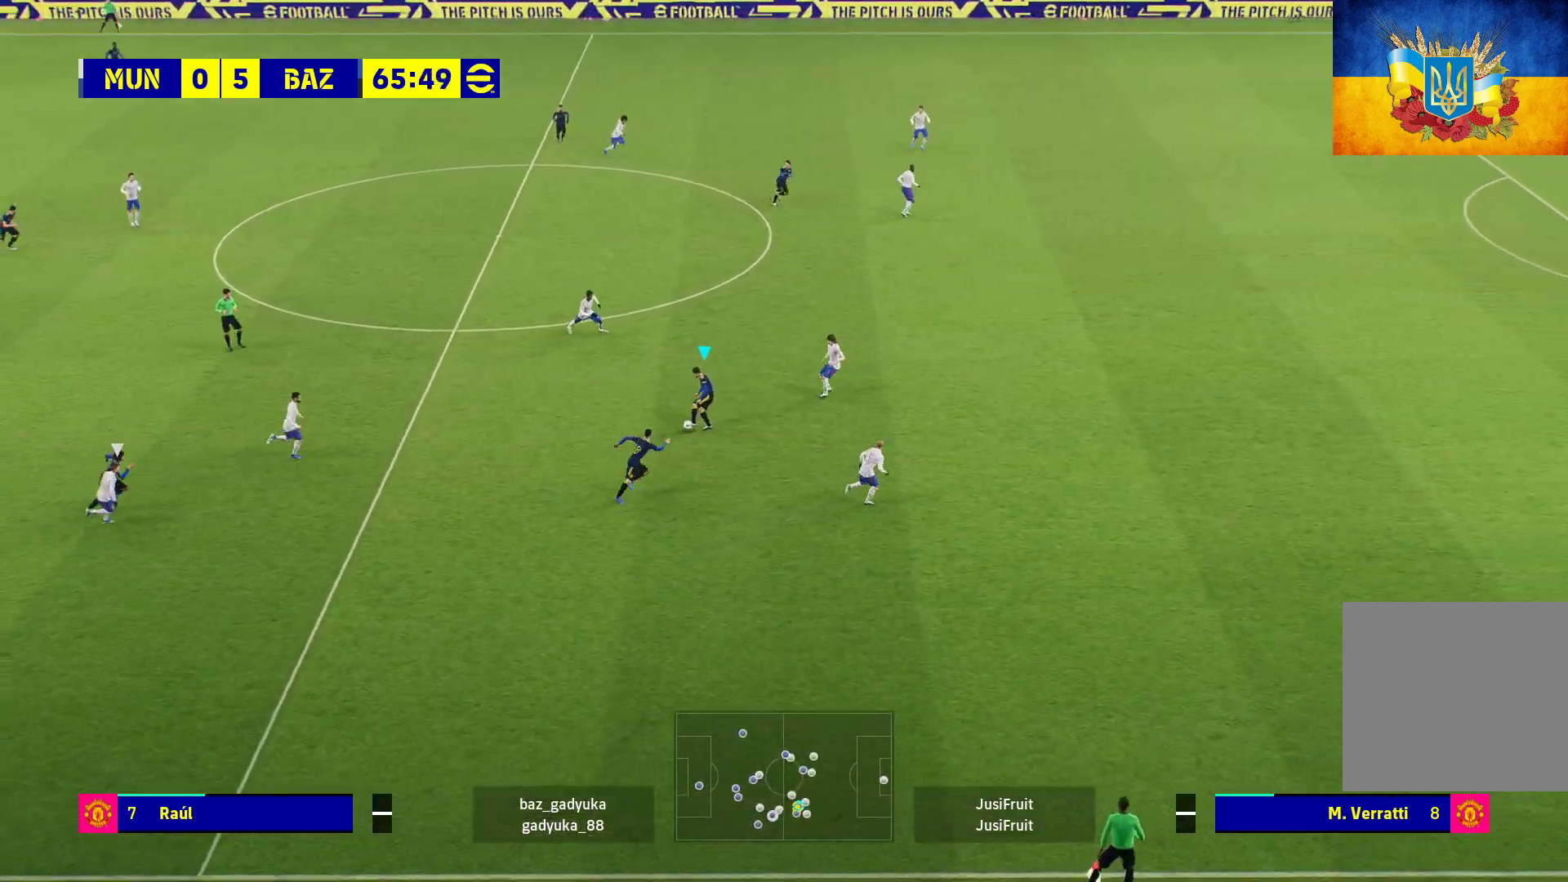
{"buttons": [], "left_stick": "up-right", "right_stick": "center", "events": [[133, "A", "up"], [467, "L3", "up"], [500, "L1", "up"]]}
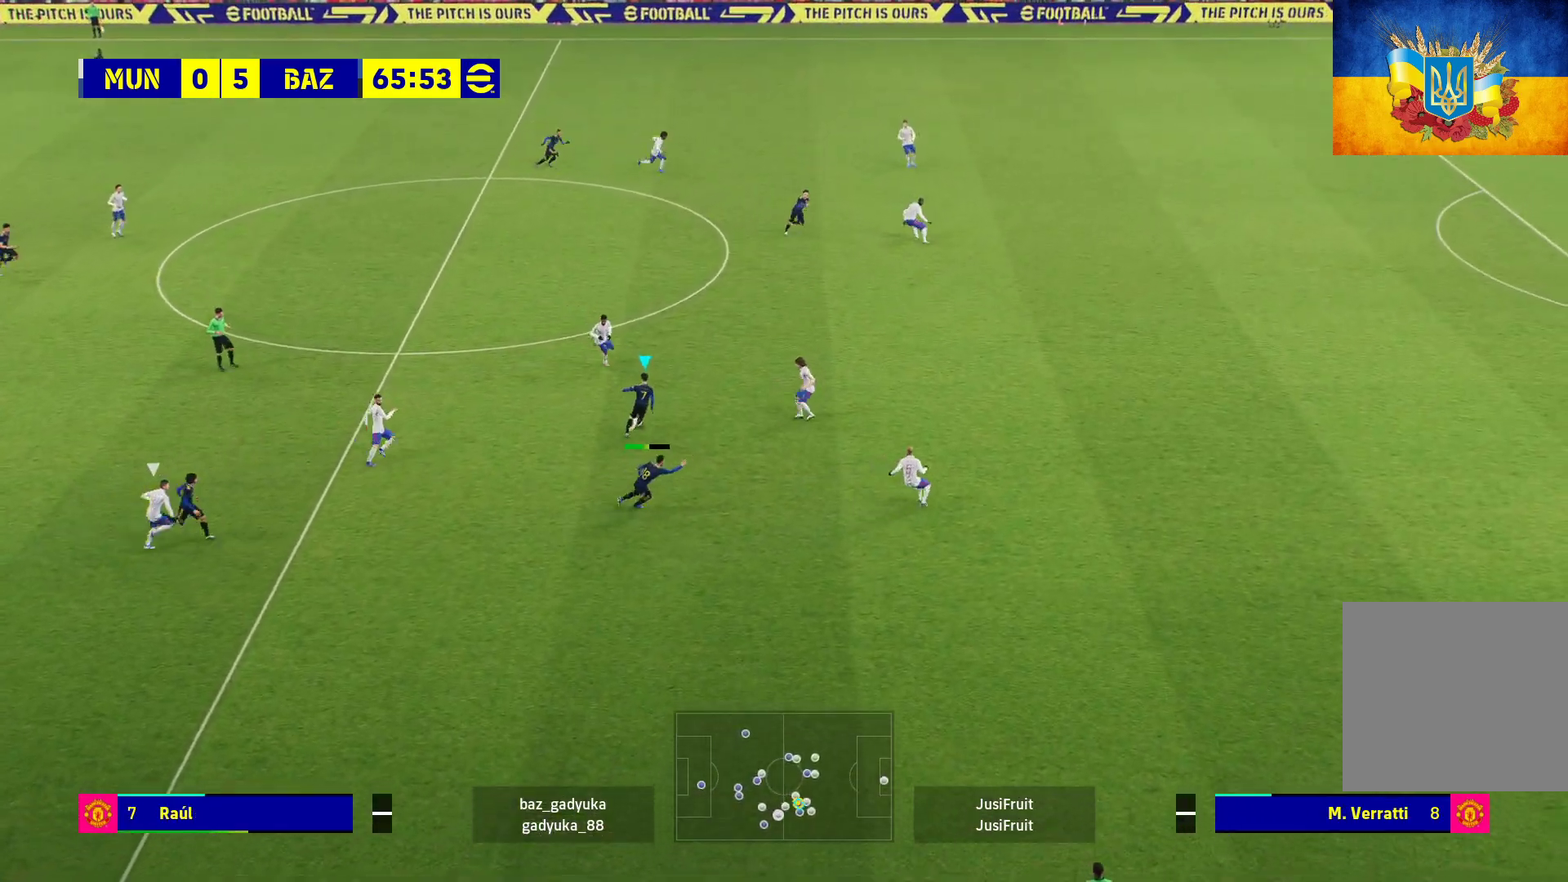
{"buttons": [], "left_stick": "center", "right_stick": "center", "events": [[100, "left_stick", "center"]]}
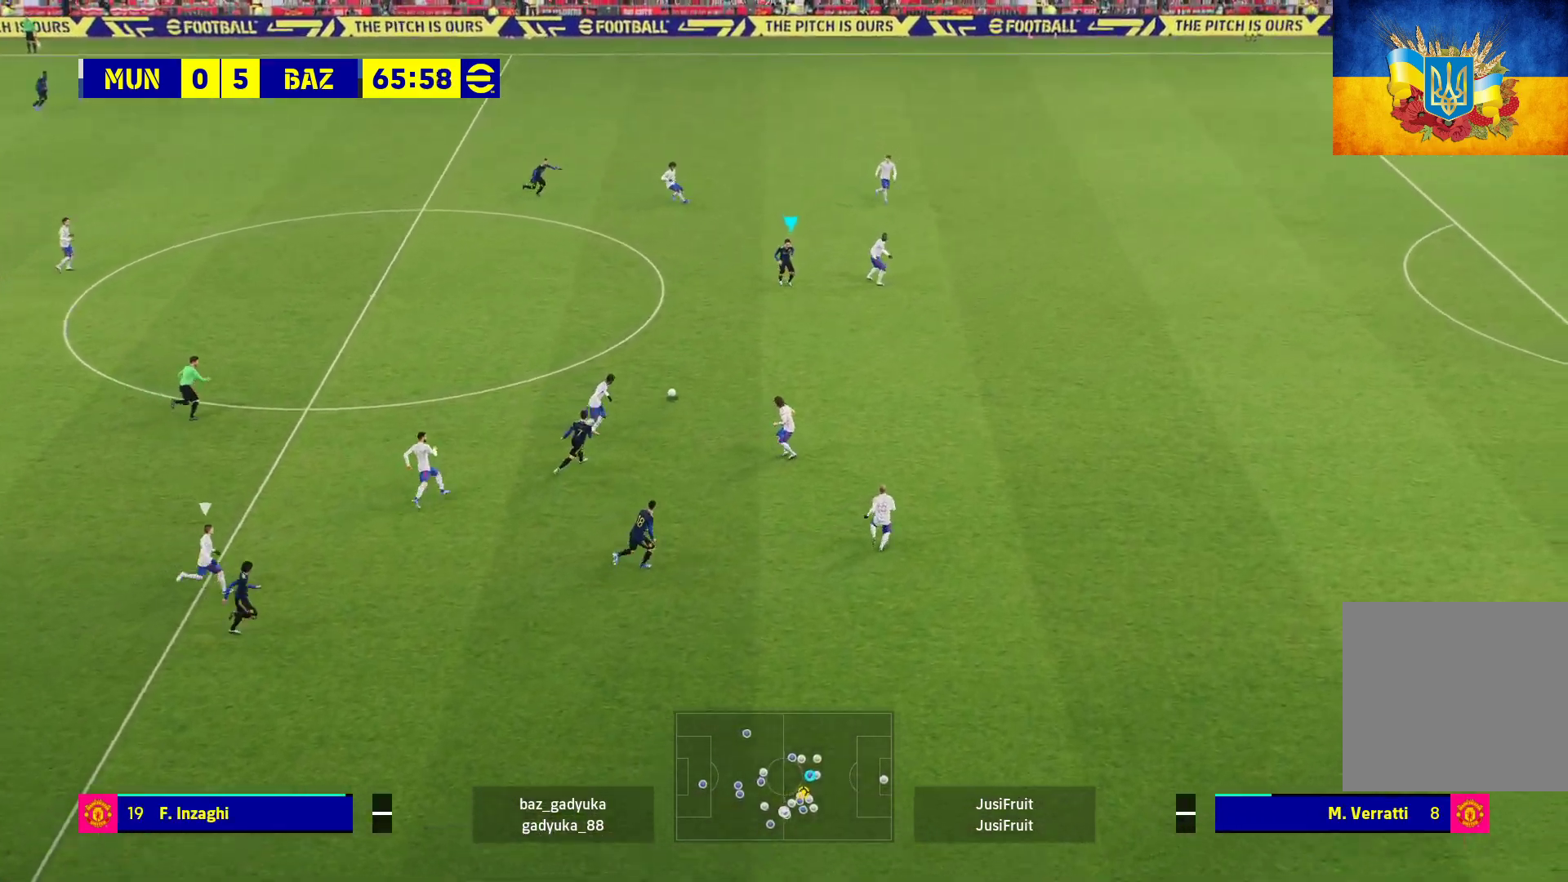
{"buttons": [], "left_stick": "up-left", "right_stick": "center", "events": [[117, "left_stick", "down"], [283, "left_stick", "left"], [433, "left_stick", "up-left"]]}
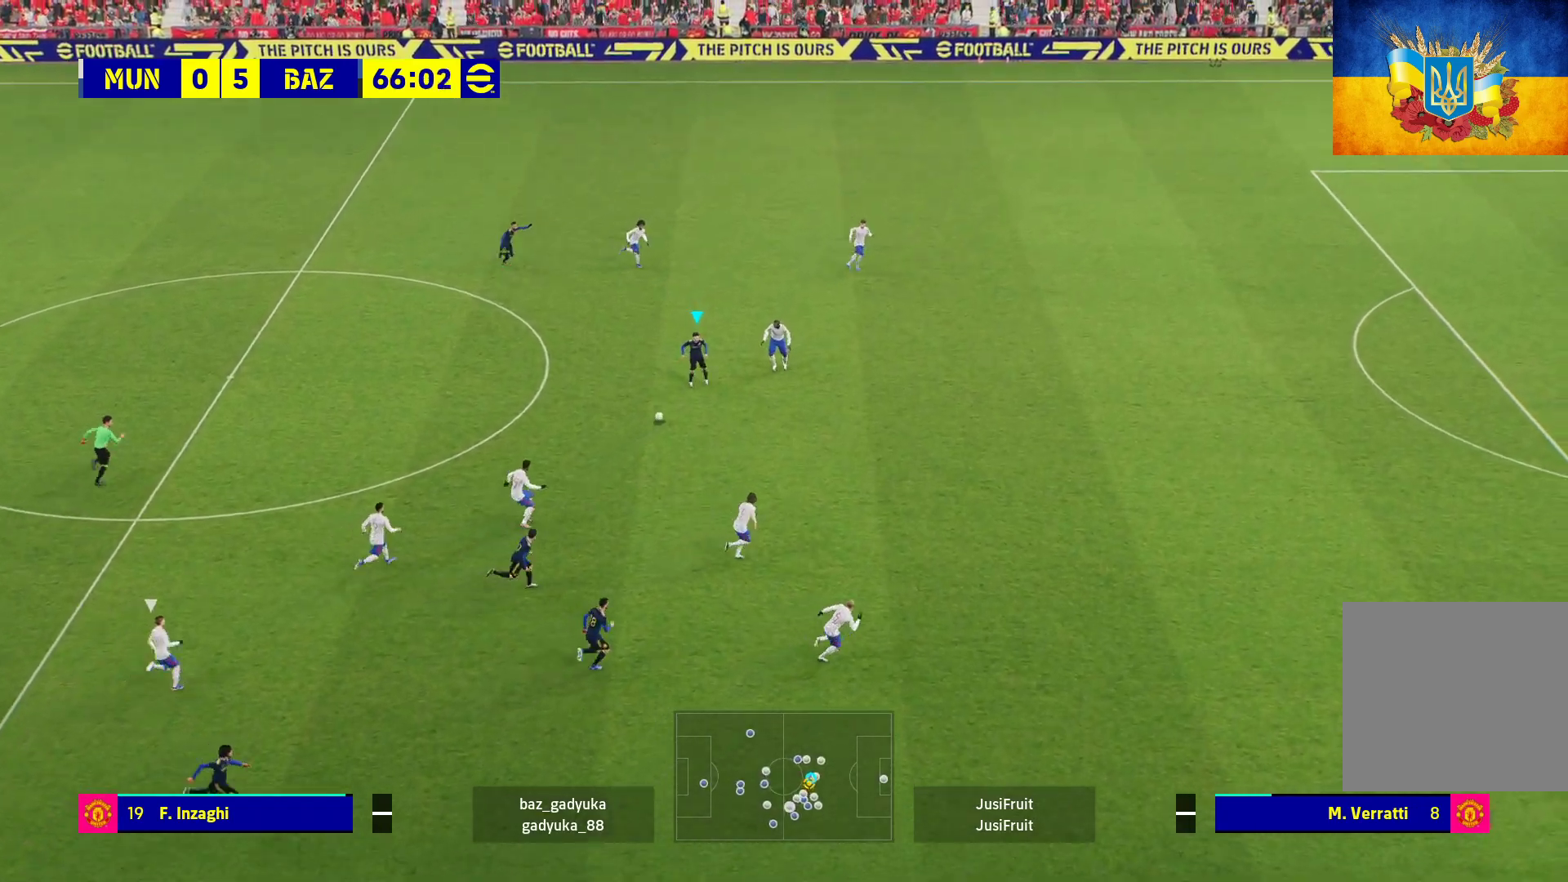
{"buttons": [], "left_stick": "up", "right_stick": "center", "events": [[417, "left_stick", "up"]]}
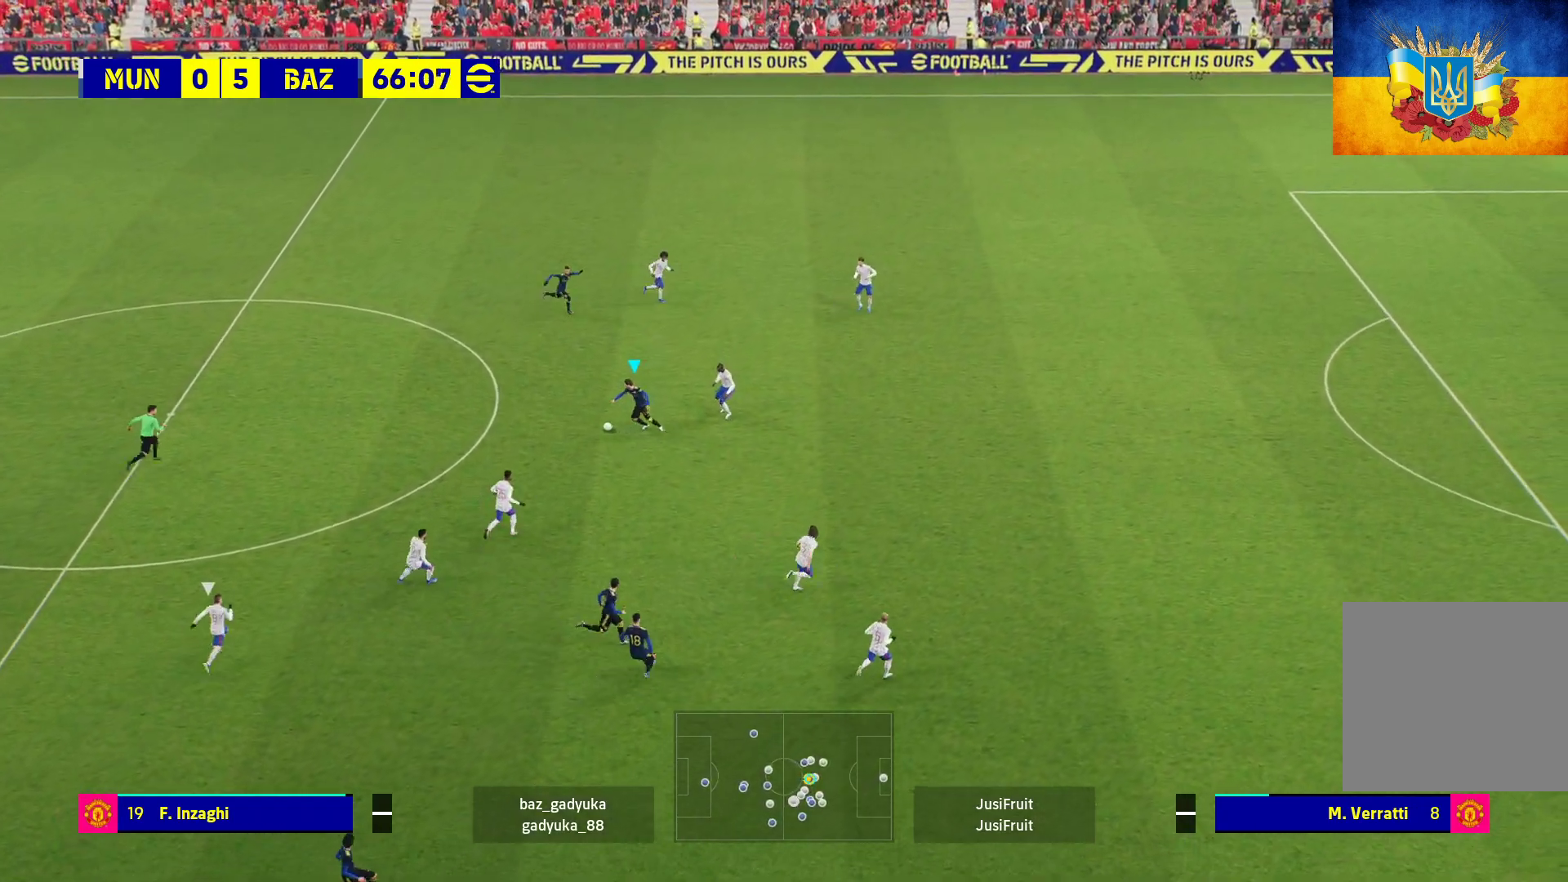
{"buttons": [], "left_stick": "up-right", "right_stick": "center", "events": [[383, "left_stick", "up-right"]]}
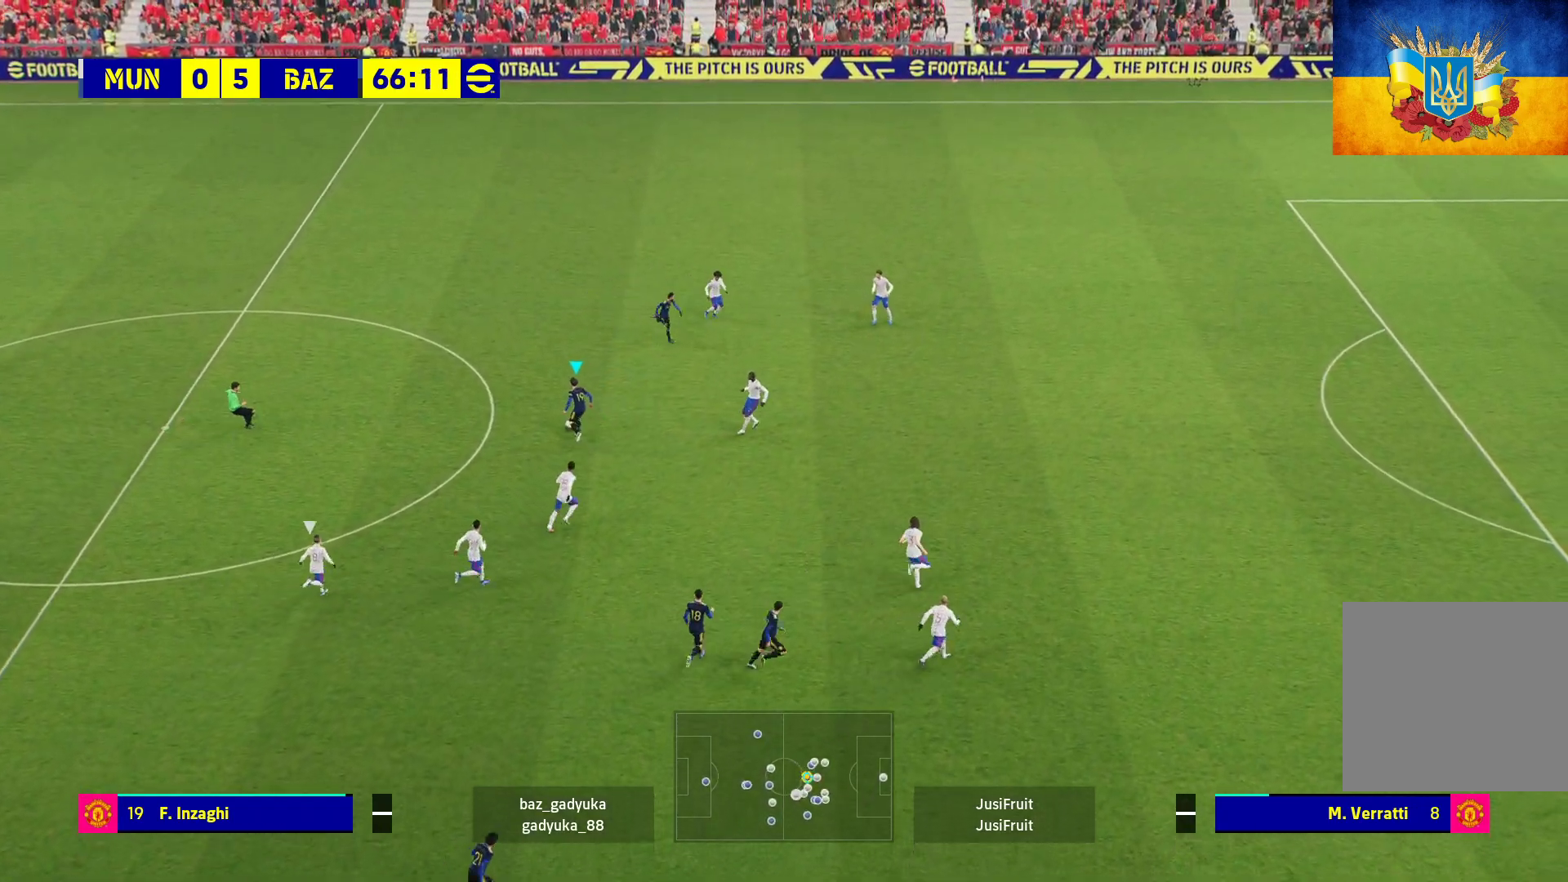
{"buttons": ["Y", "L3"], "left_stick": "right", "right_stick": "center", "events": [[83, "L3", "down"], [250, "left_stick", "right"], [467, "Y", "down"]]}
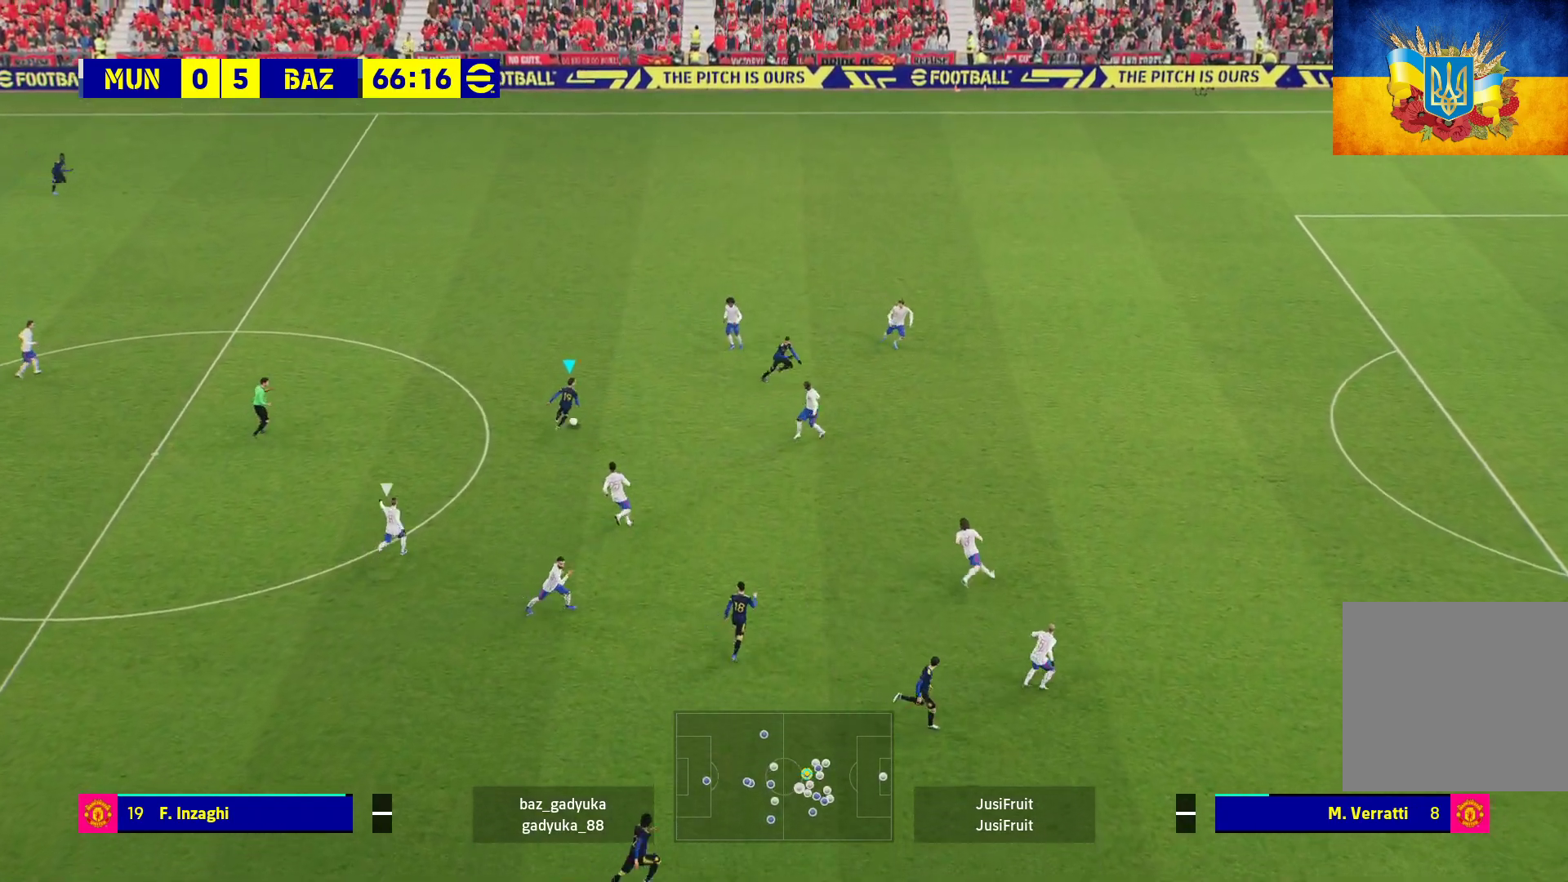
{"buttons": ["R1", "L3"], "left_stick": "right", "right_stick": "center", "events": [[150, "Y", "up"], [233, "R1", "down"]]}
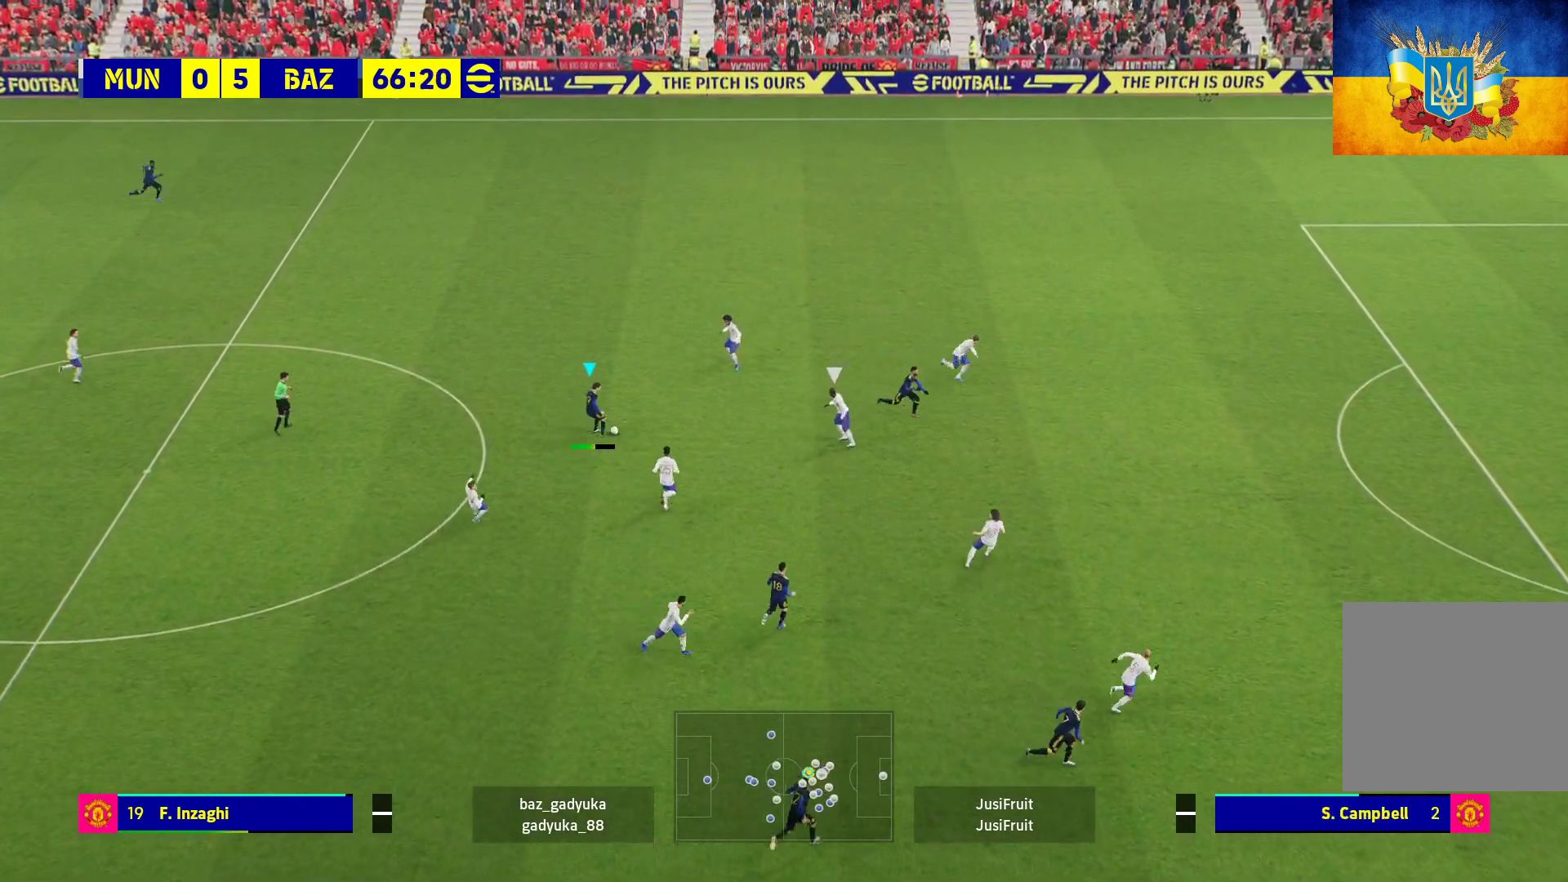
{"buttons": ["R1", "L3"], "left_stick": "right", "right_stick": "center", "events": []}
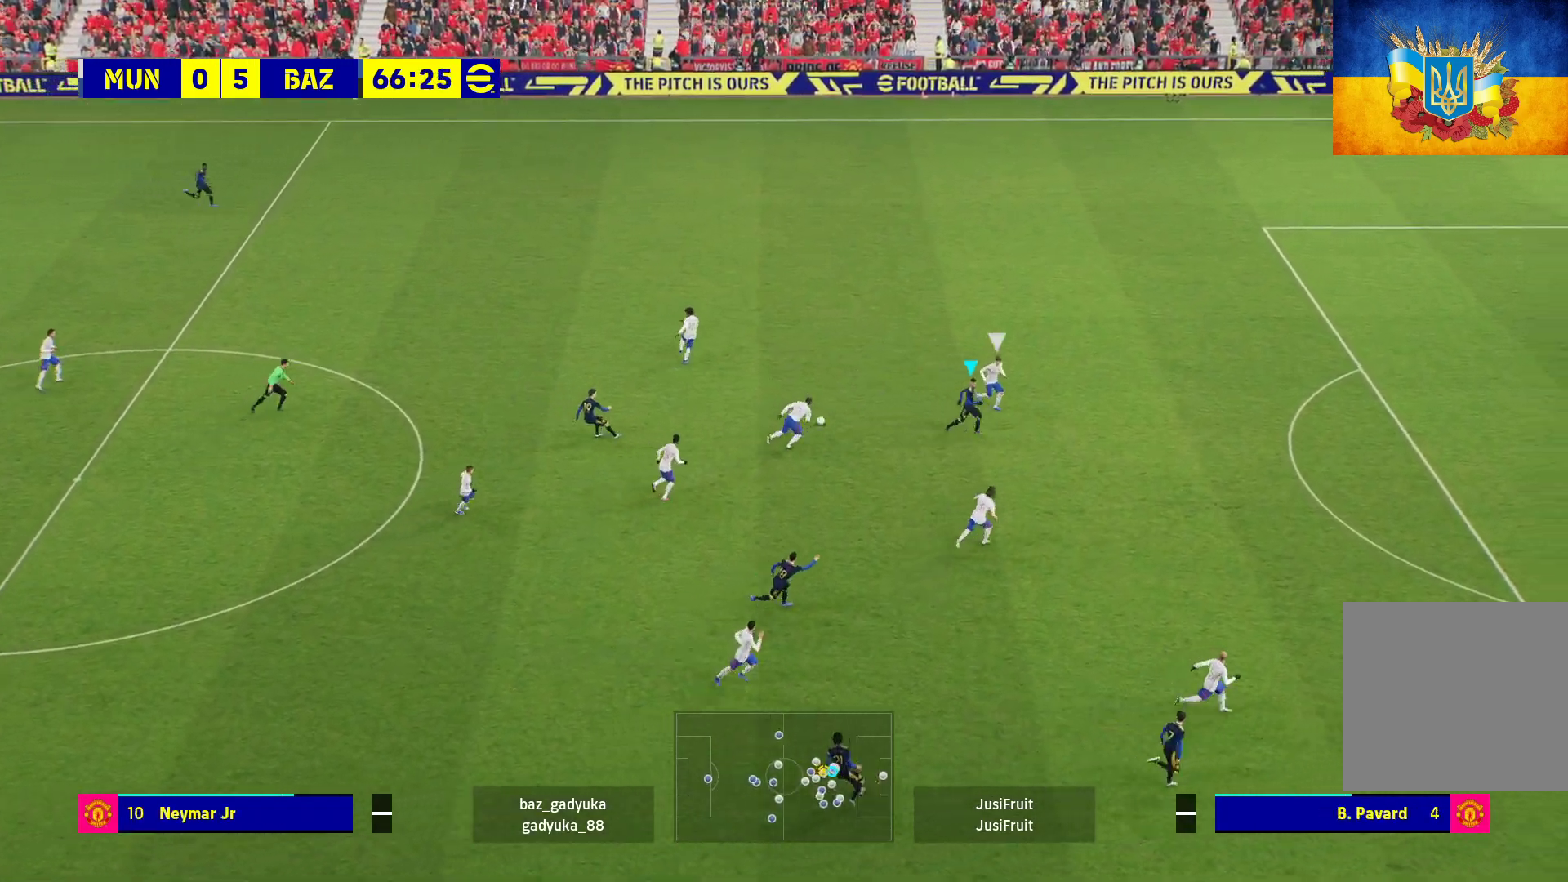
{"buttons": ["R1"], "left_stick": "up-right", "right_stick": "center", "events": [[150, "L3", "up"], [150, "left_stick", "up-right"]]}
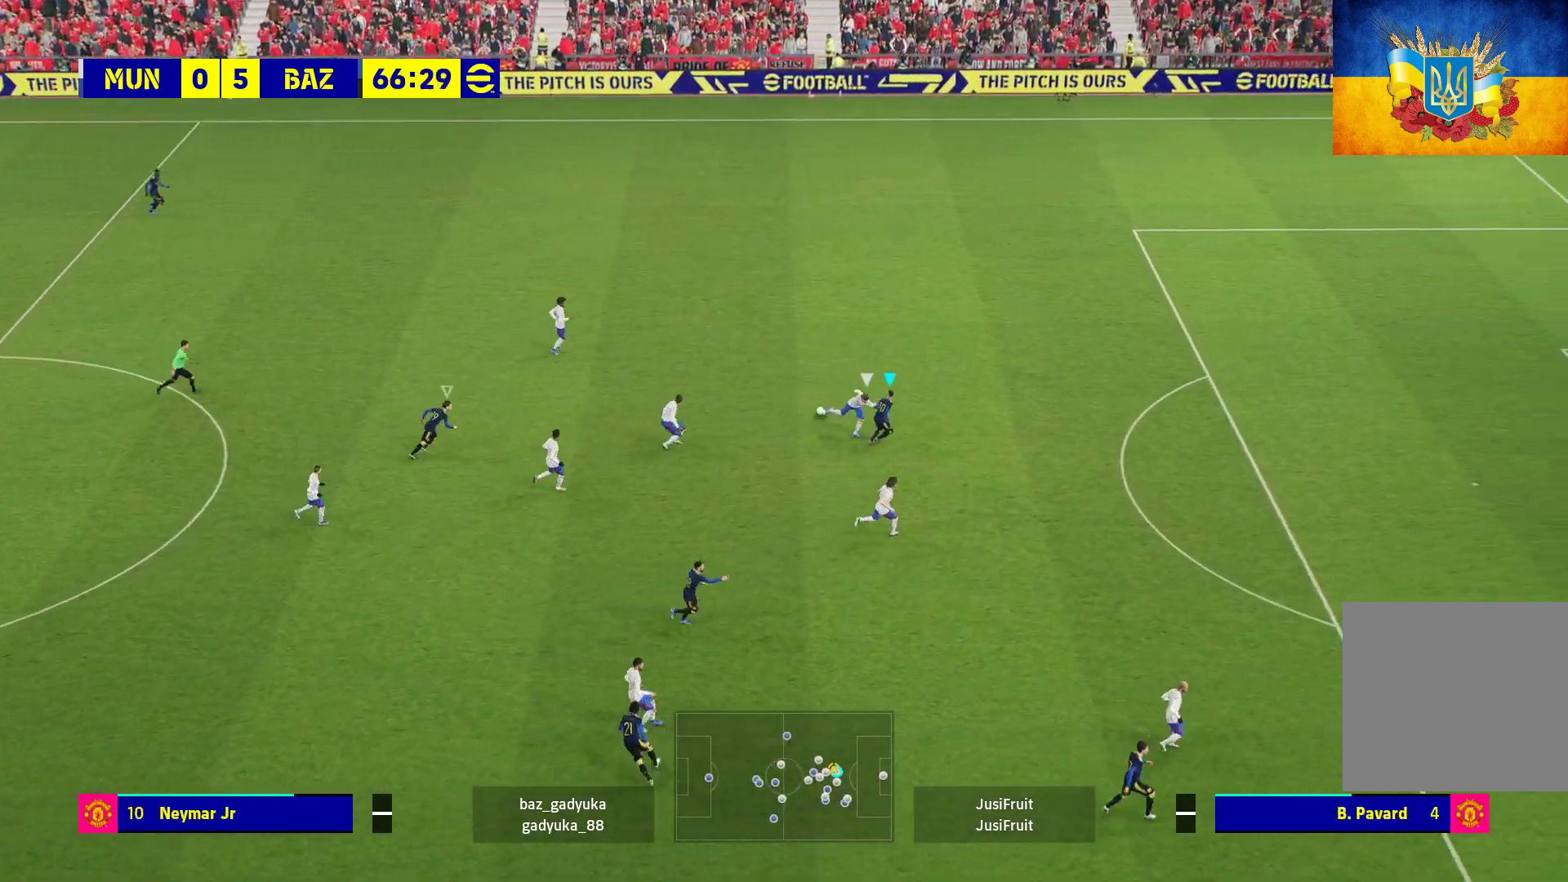
{"buttons": ["R1"], "left_stick": "up", "right_stick": "center", "events": [[183, "L3", "down"], [267, "L3", "up"], [283, "left_stick", "up"]]}
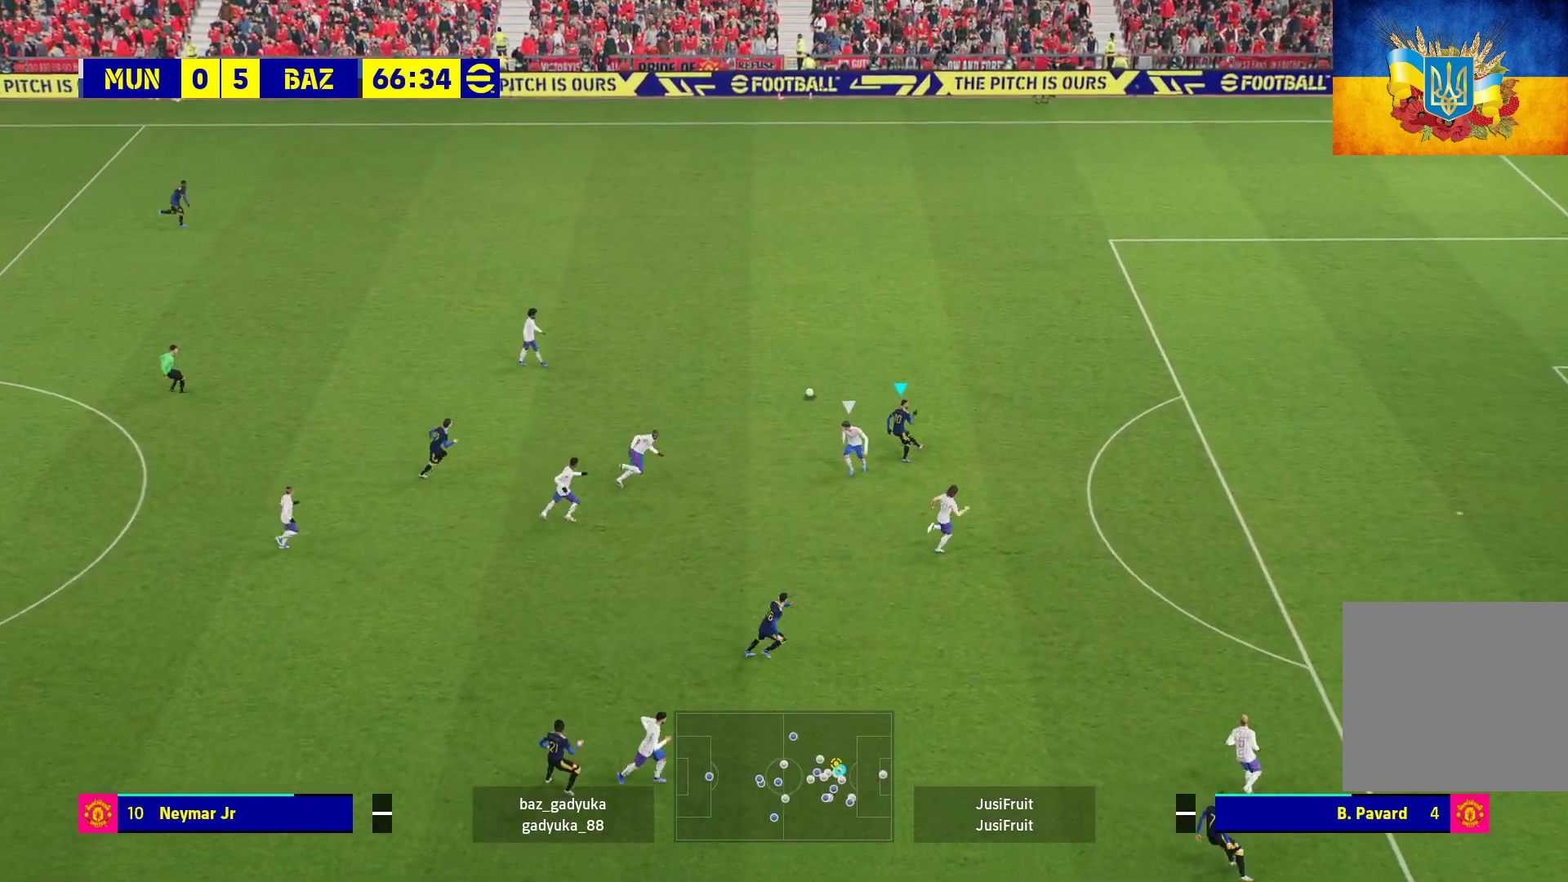
{"buttons": ["R1"], "left_stick": "up-right", "right_stick": "center", "events": [[317, "left_stick", "up-right"]]}
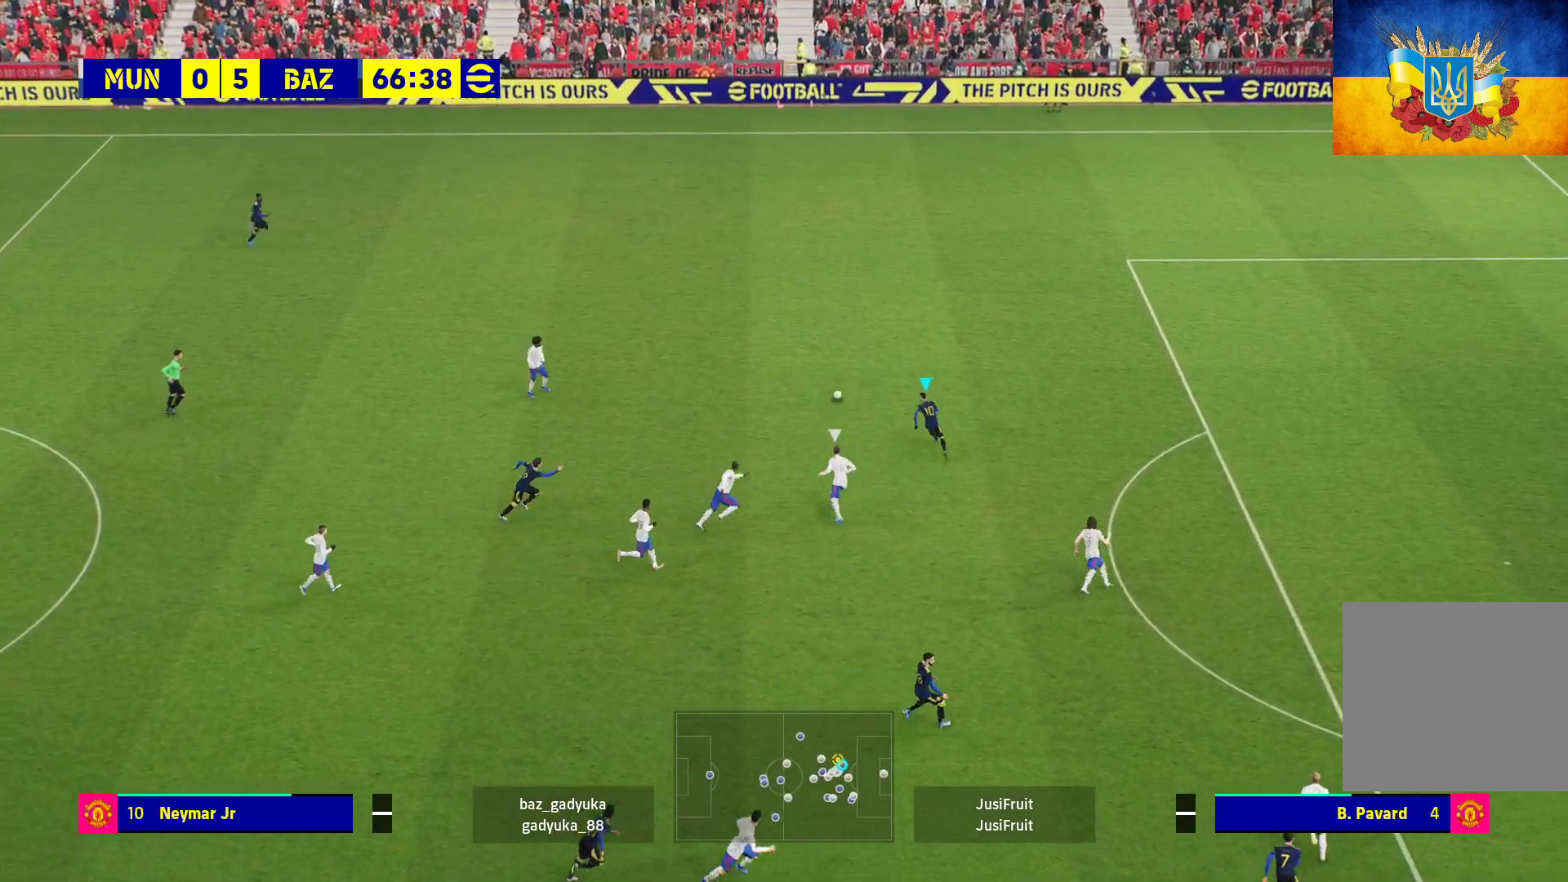
{"buttons": ["R1", "L3"], "left_stick": "up-right", "right_stick": "center", "events": [[117, "L3", "down"]]}
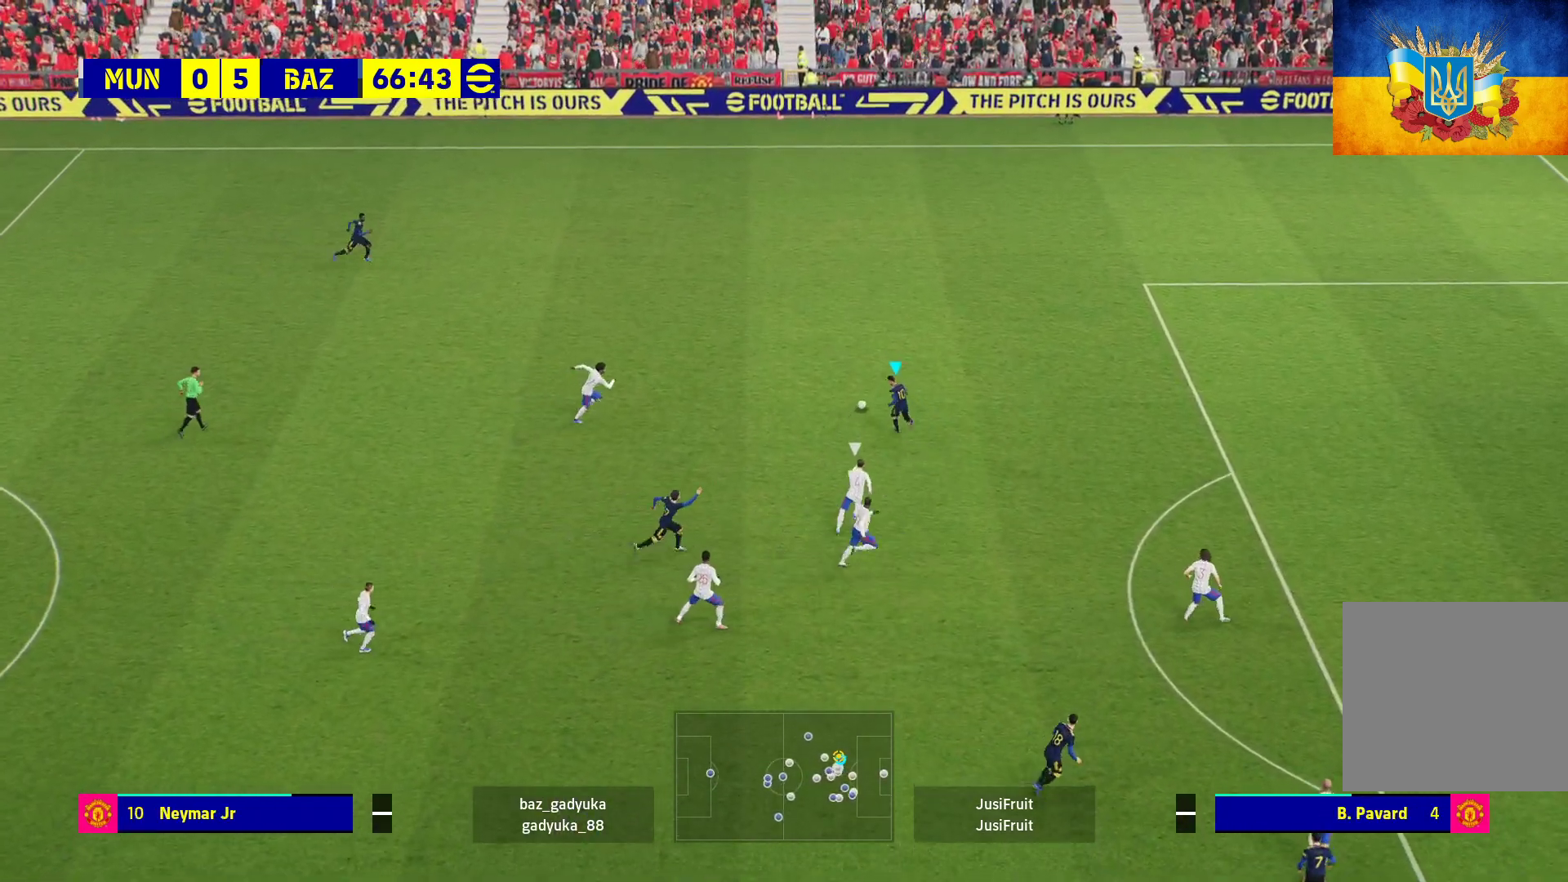
{"buttons": ["R1", "L3"], "left_stick": "up-right", "right_stick": "center", "events": []}
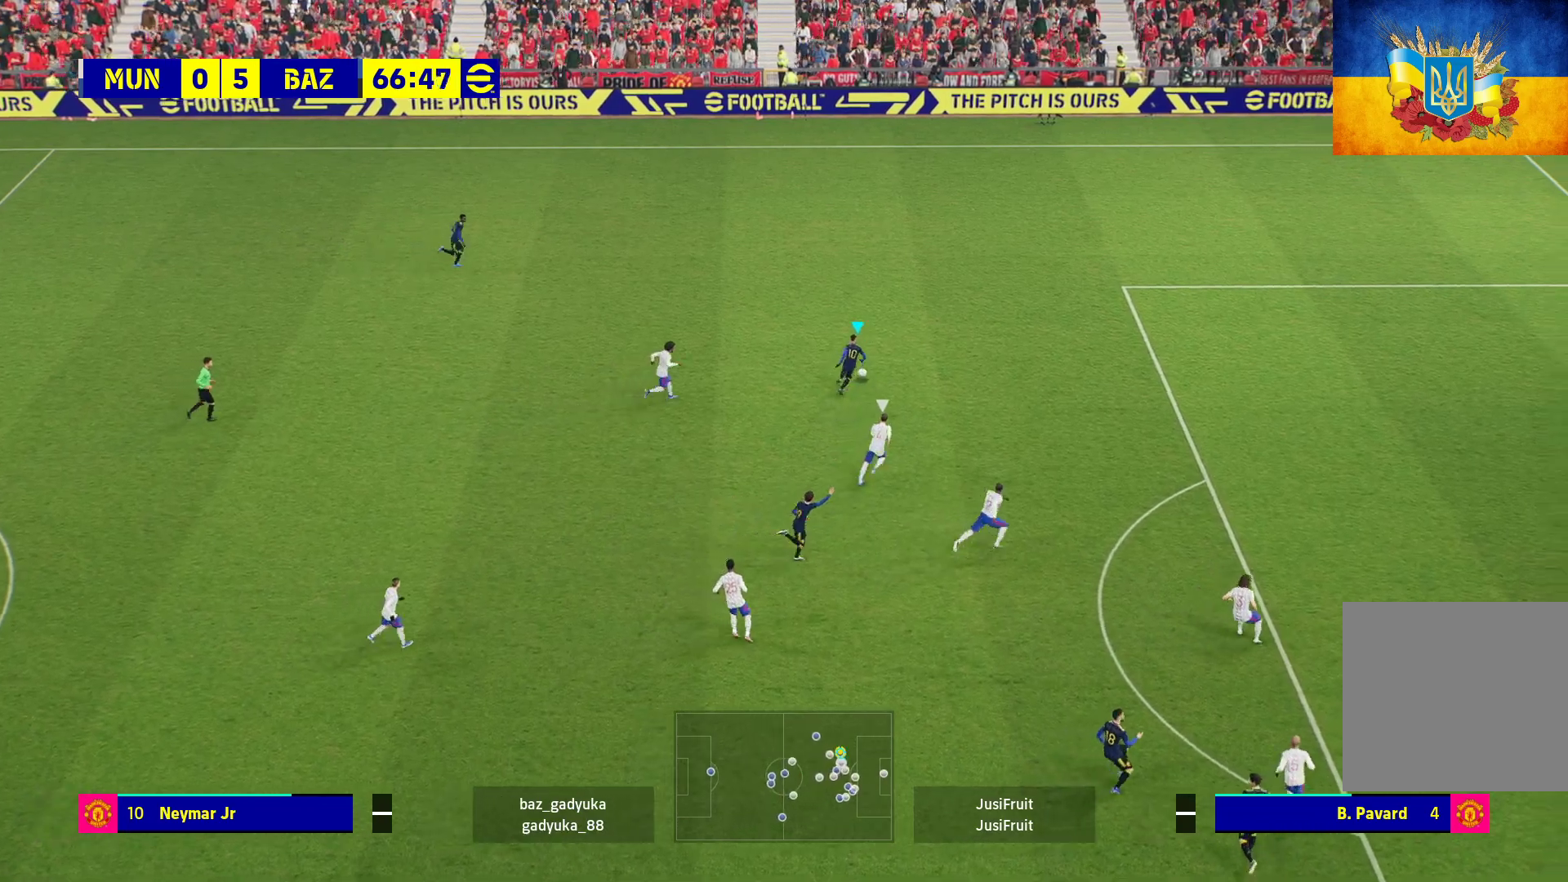
{"buttons": ["R1", "L3"], "left_stick": "right", "right_stick": "center", "events": [[450, "left_stick", "right"]]}
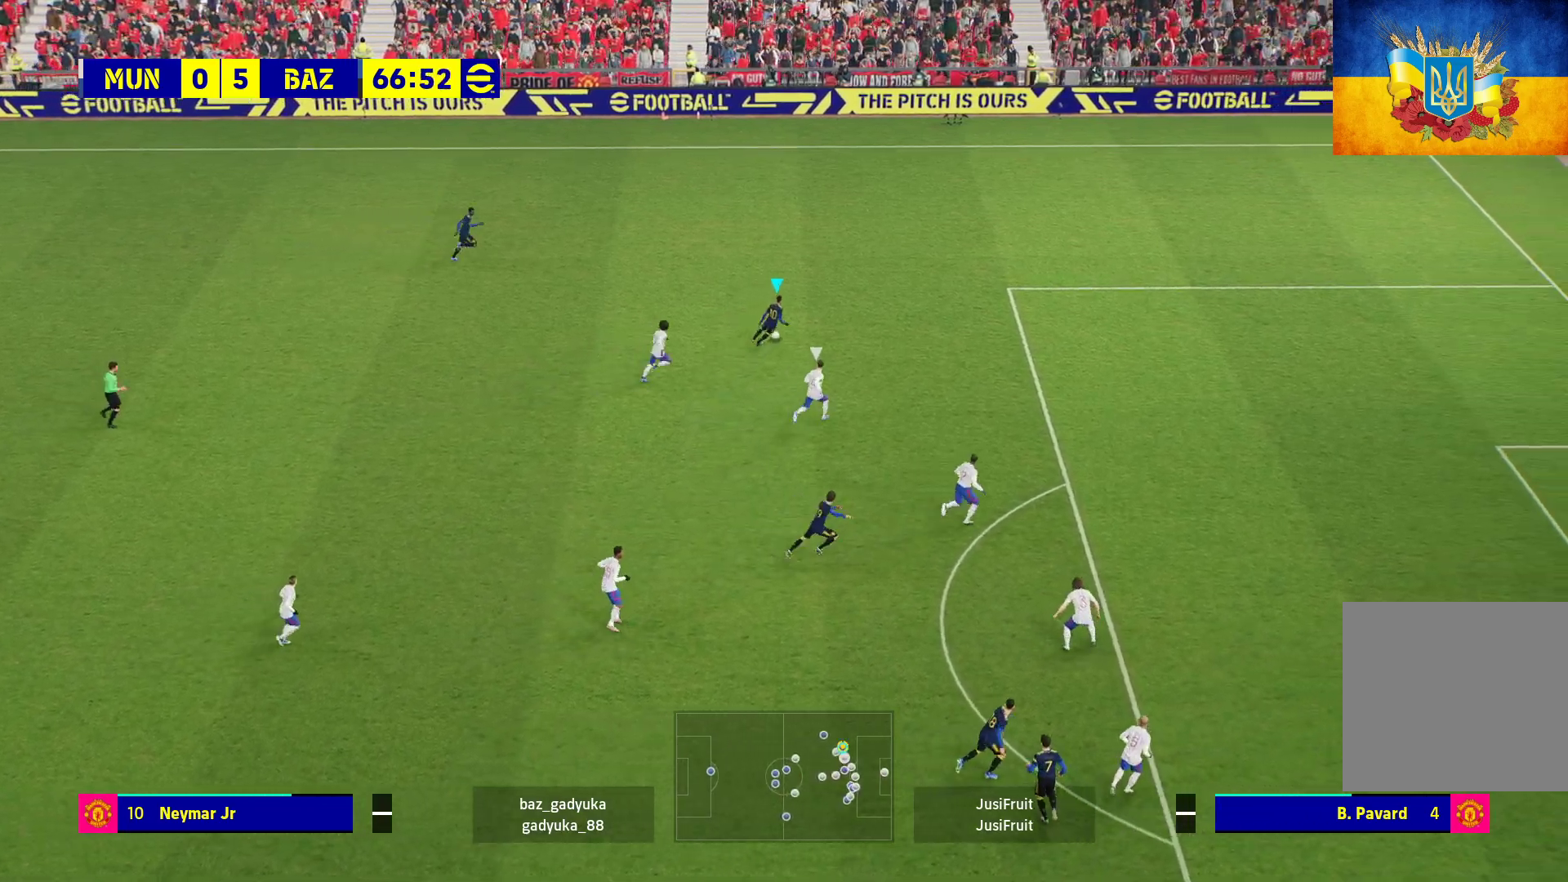
{"buttons": ["R1", "L3"], "left_stick": "right", "right_stick": "center", "events": []}
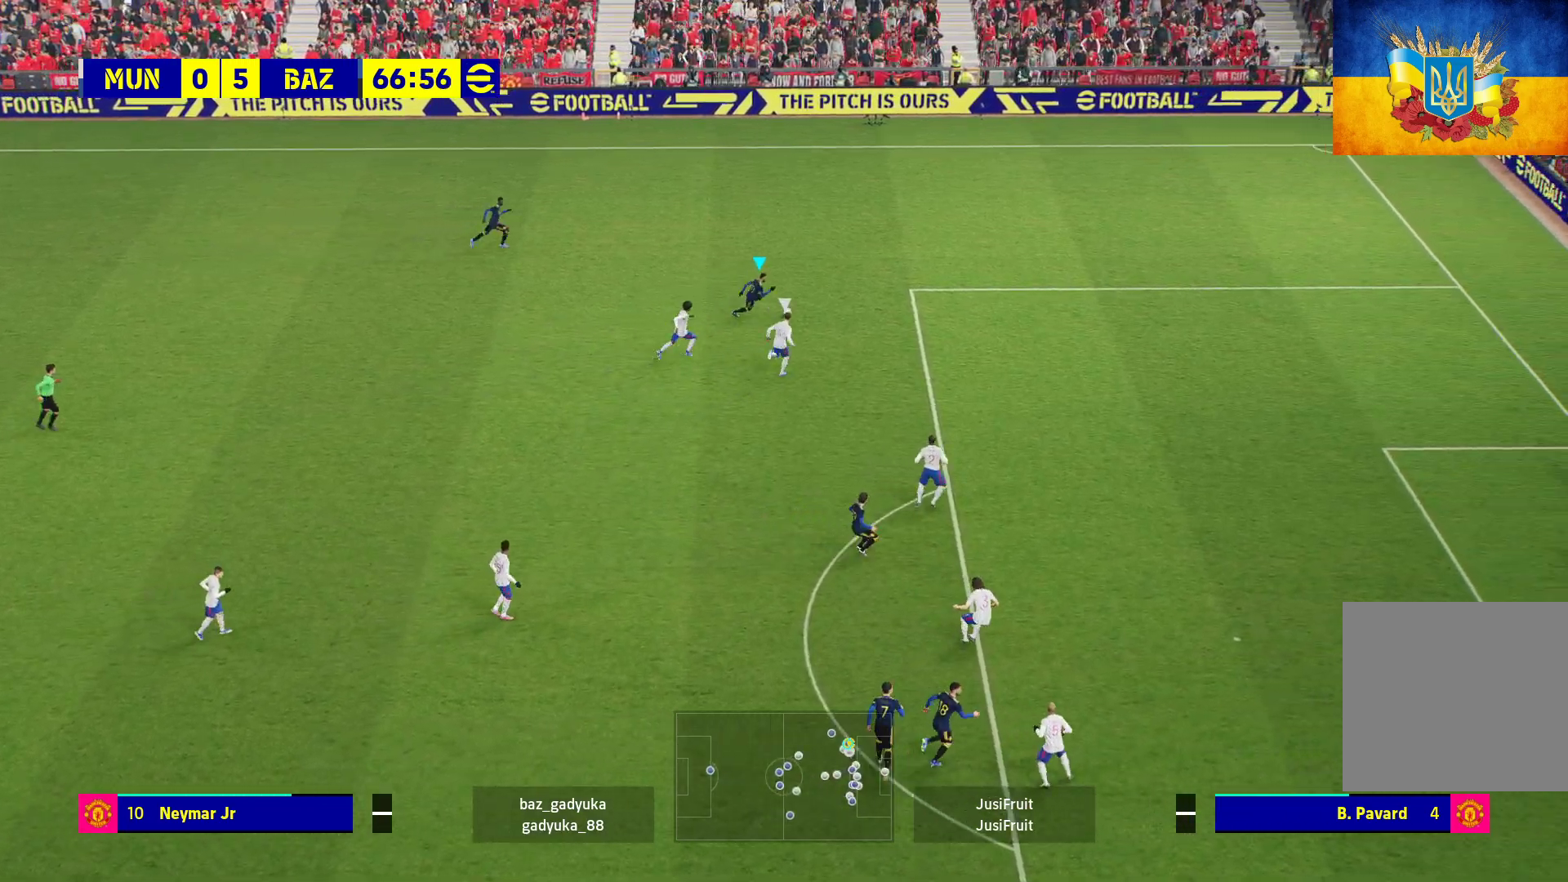
{"buttons": ["R1", "L3"], "left_stick": "right", "right_stick": "center", "events": []}
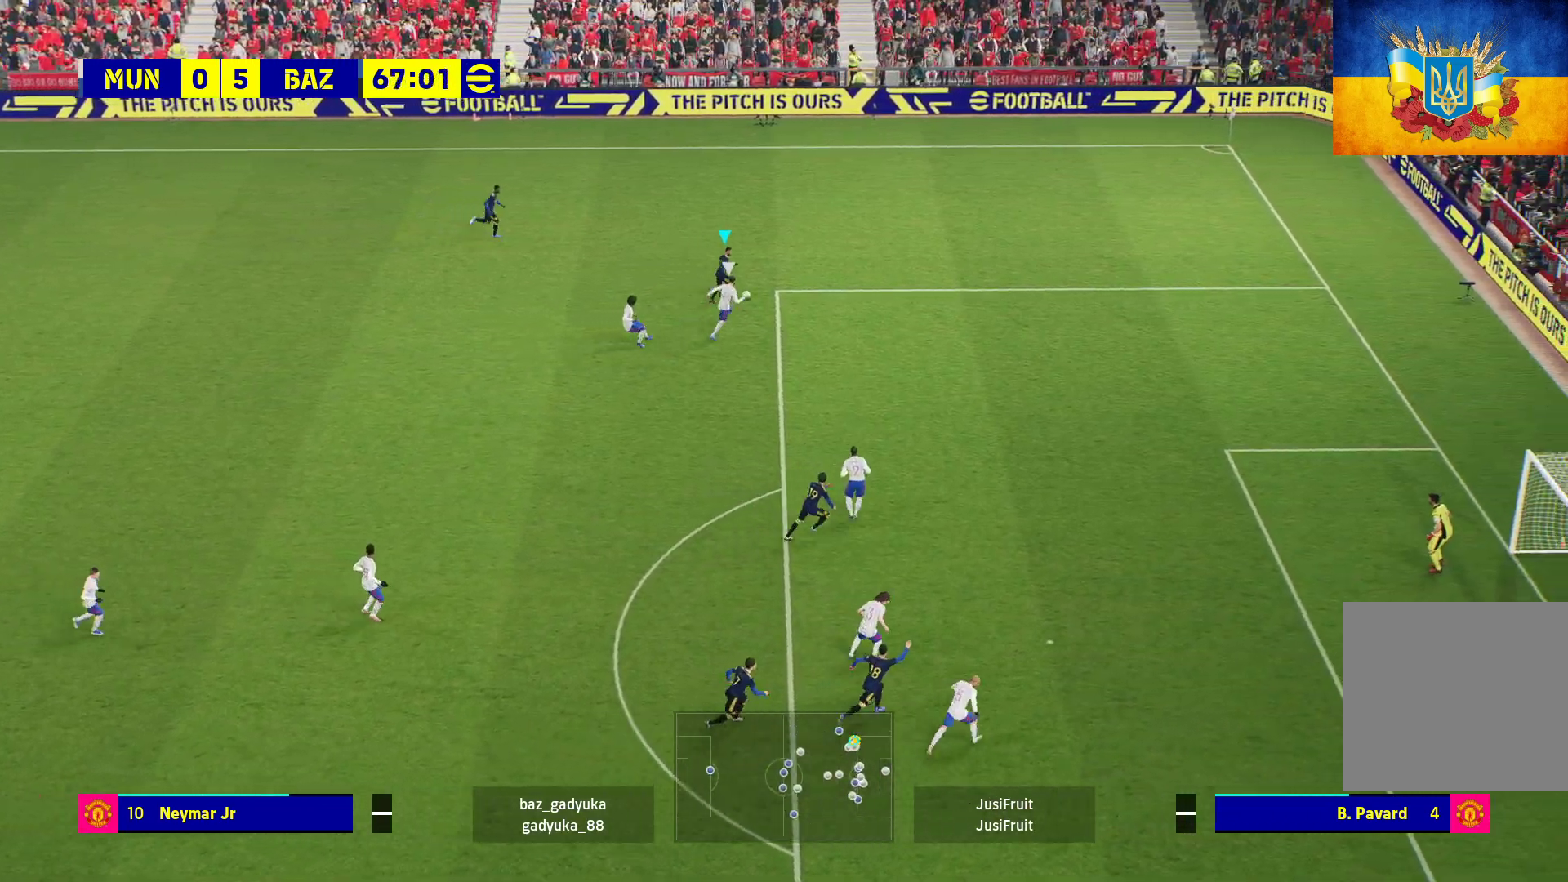
{"buttons": ["R1", "L3"], "left_stick": "right", "right_stick": "center", "events": []}
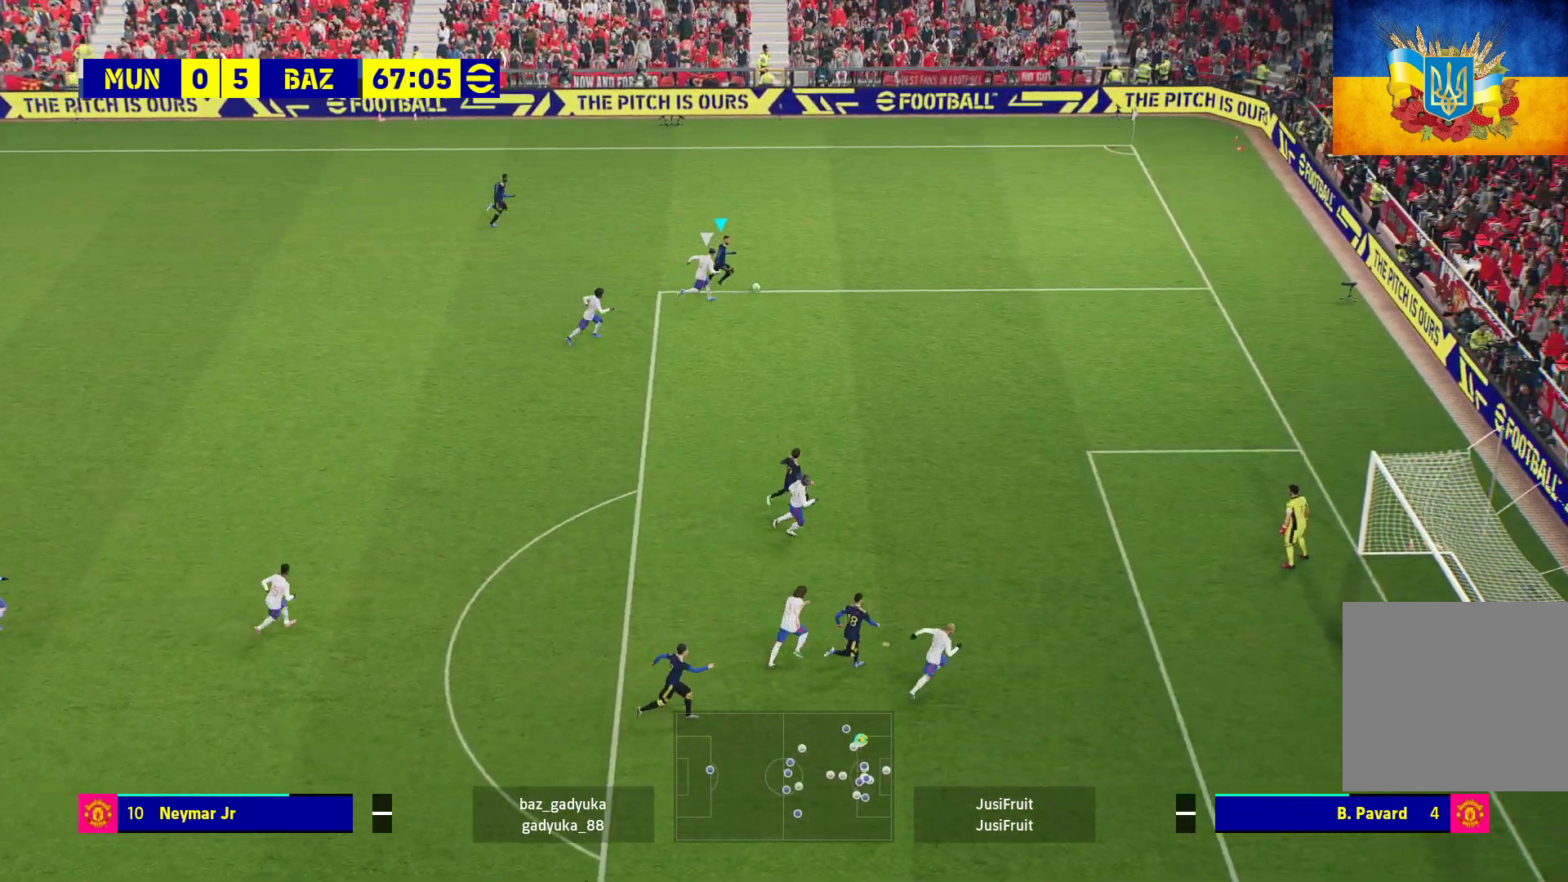
{"buttons": ["R1", "L3"], "left_stick": "down-right", "right_stick": "center", "events": [[33, "left_stick", "down-right"]]}
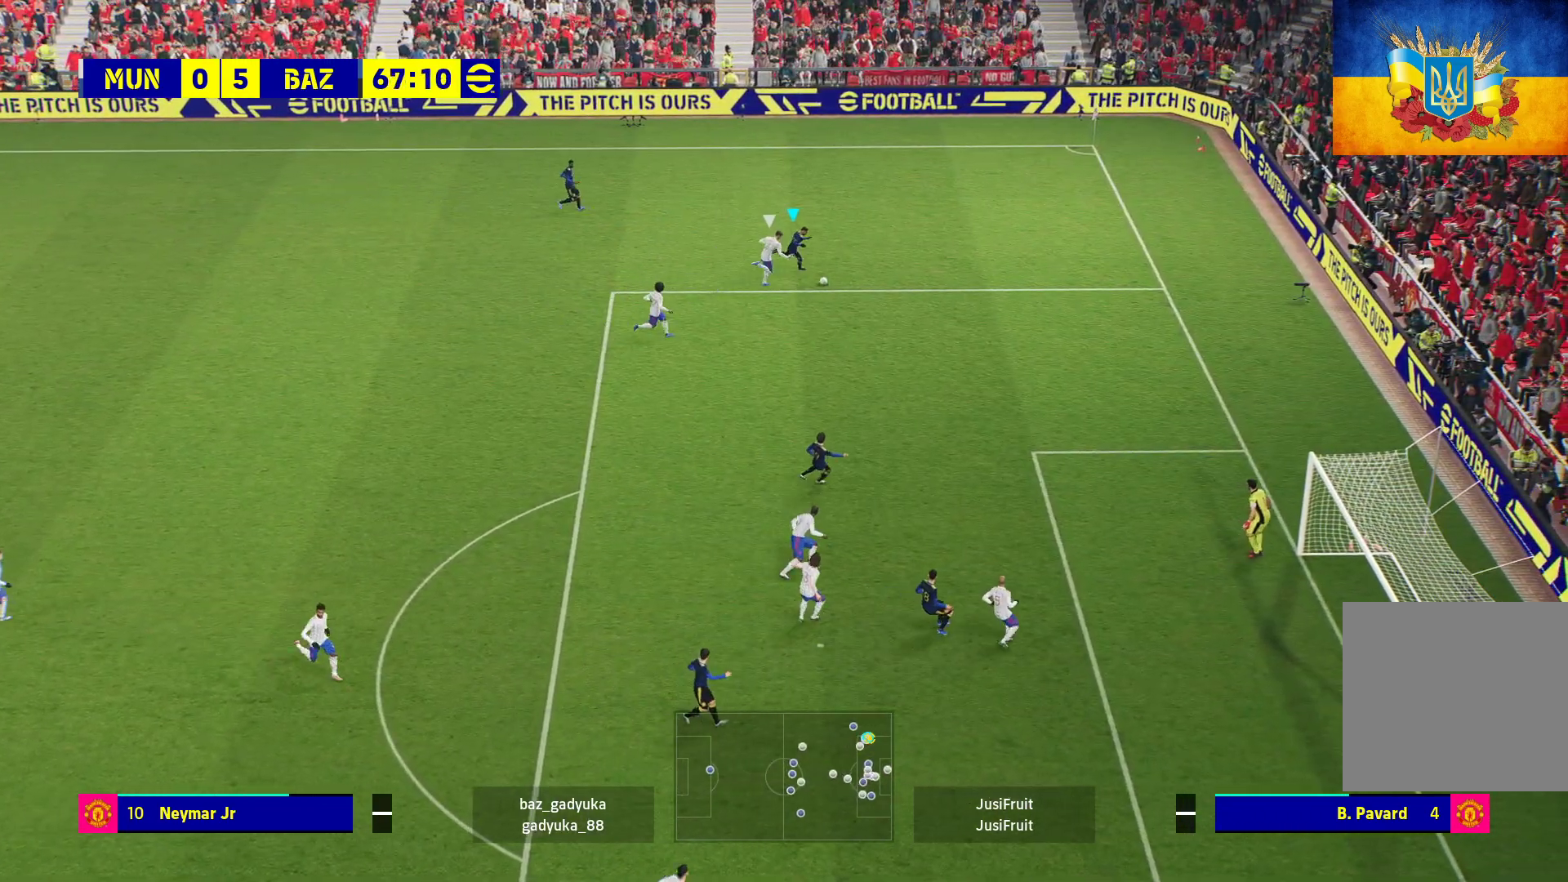
{"buttons": ["R1", "L3"], "left_stick": "down-right", "right_stick": "center", "events": []}
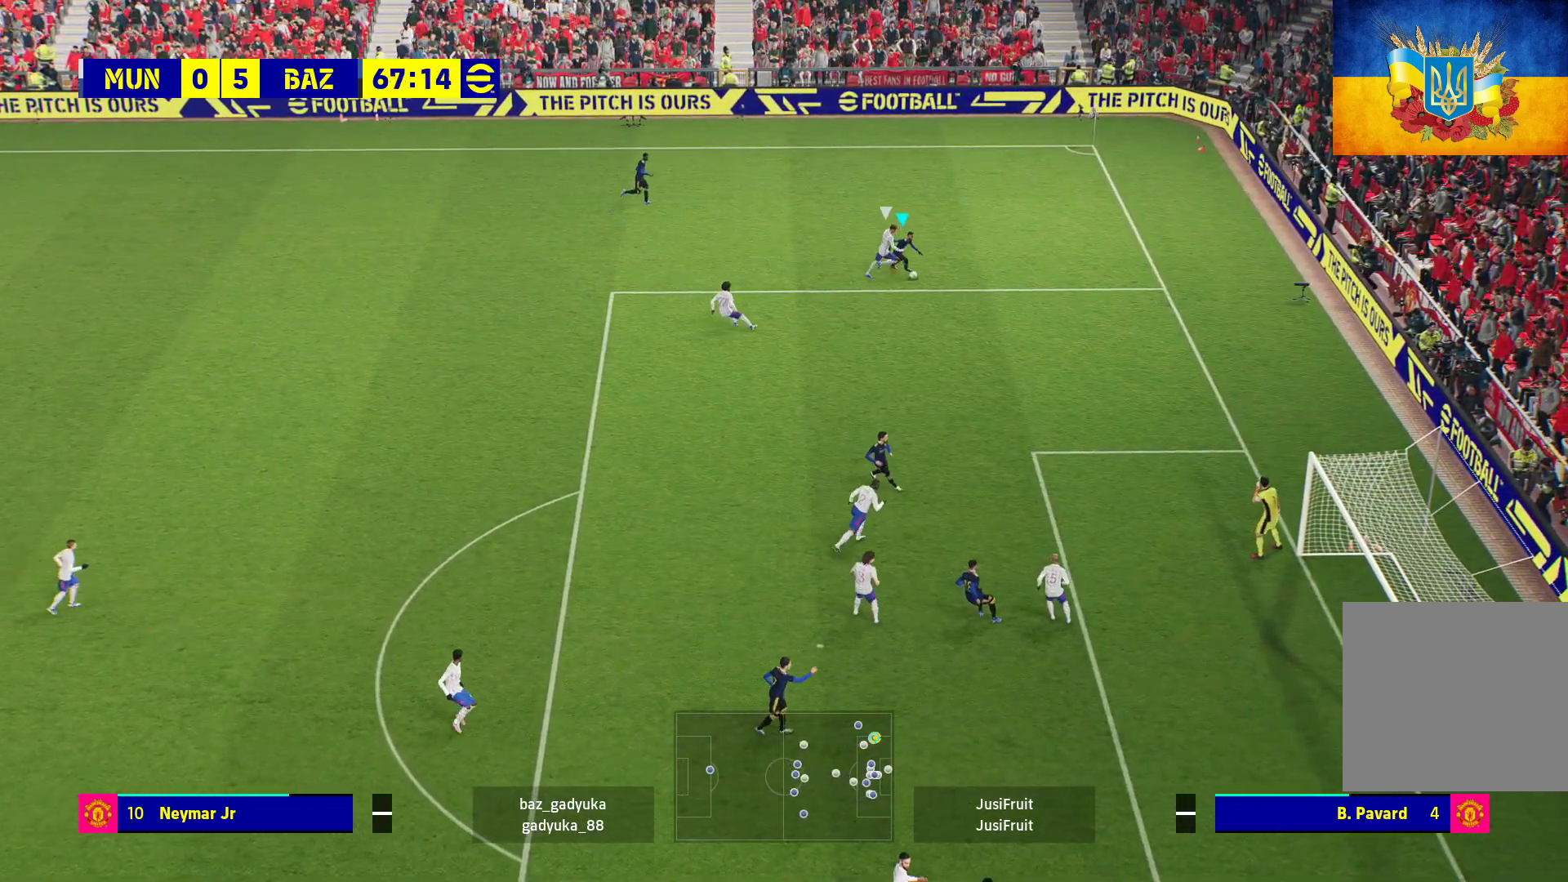
{"buttons": ["L3"], "left_stick": "down", "right_stick": "center", "events": [[167, "left_stick", "down"], [400, "R1", "up"]]}